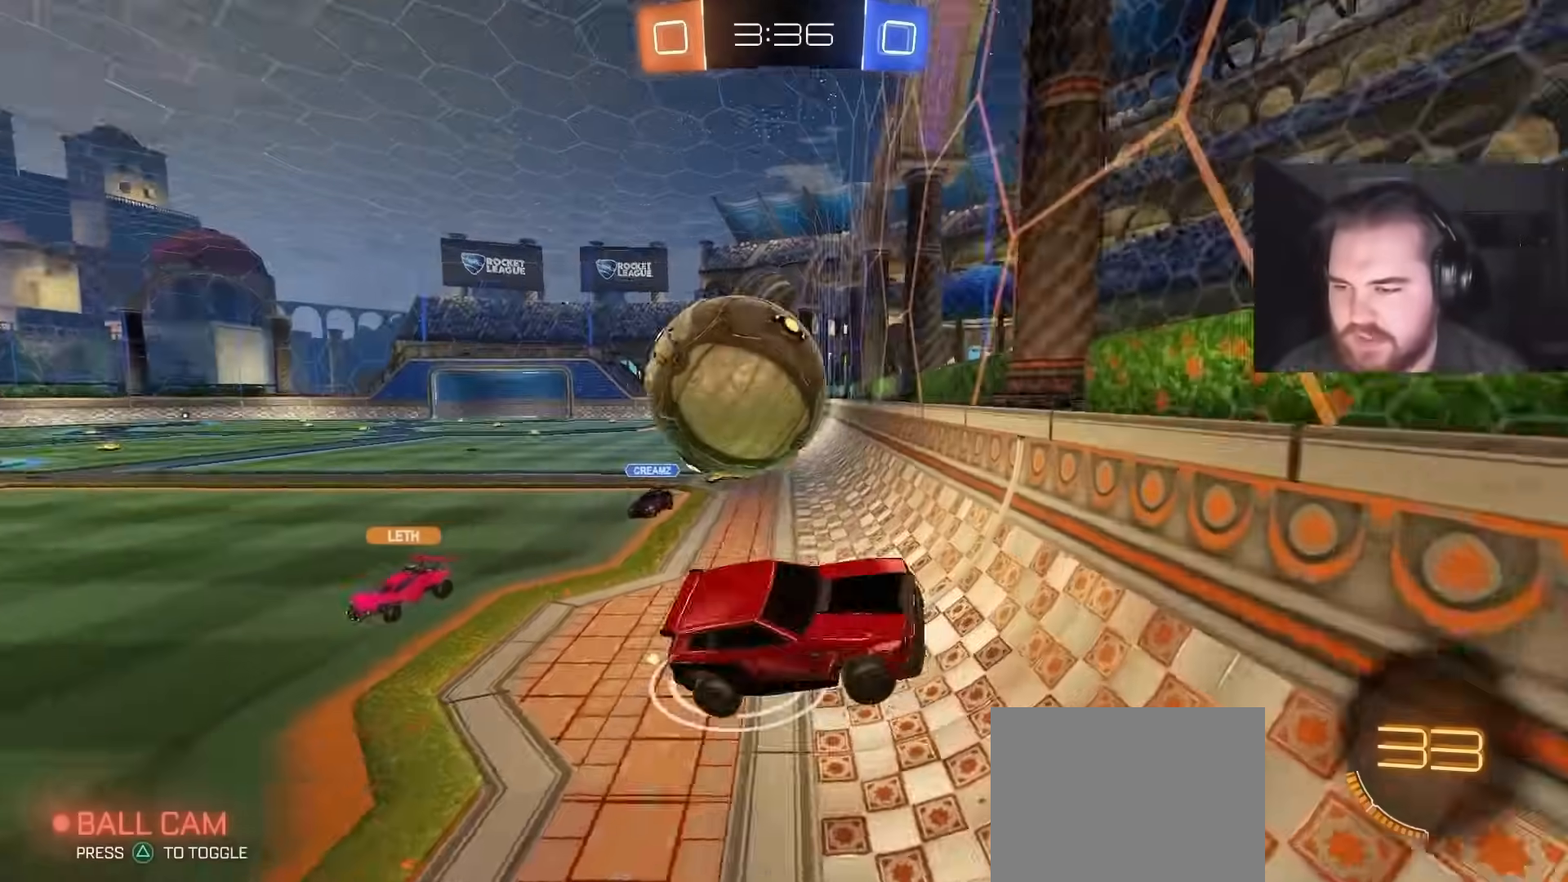
Gameplay with a controller (PlayStation layout); each line is a JSON object with the inputs held at the frame after it. "events" lists button and stick changes between this image and that frame as [ms after this image, input, new state], when the widget could be followed in between.
{"buttons": ["R2"], "left_stick": "up-left", "right_stick": "center", "events": [[17, "left_stick", "left"], [50, "R2", "down"], [333, "left_stick", "up"], [383, "CROSS", "down"], [467, "left_stick", "up-left"], [500, "CROSS", "up"]]}
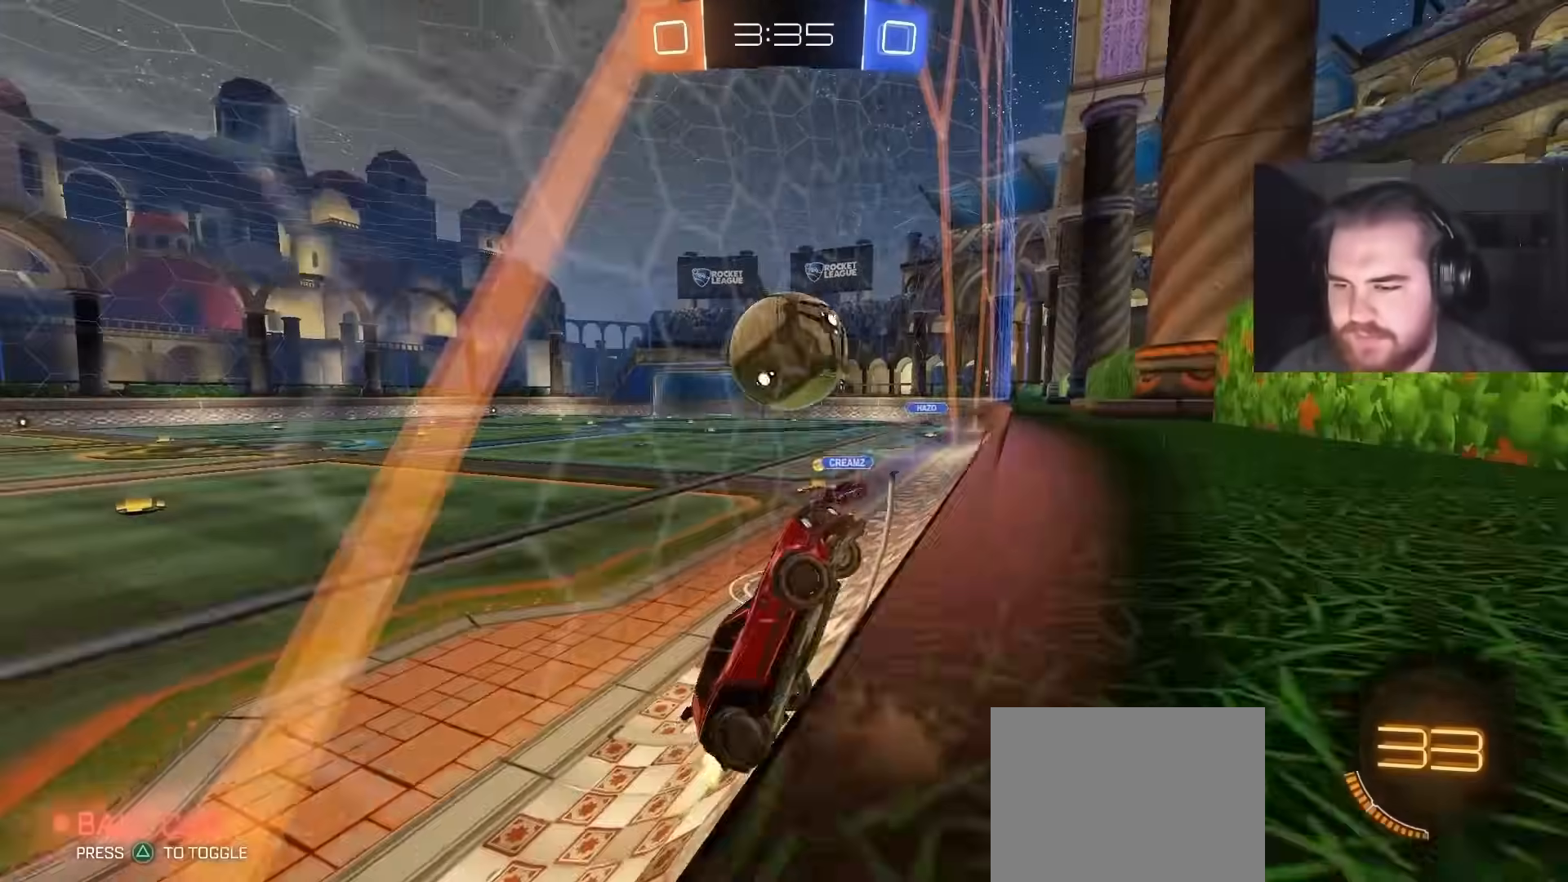
{"buttons": ["R2"], "left_stick": "up-left", "right_stick": "center", "events": [[267, "L1", "down"], [400, "L1", "up"]]}
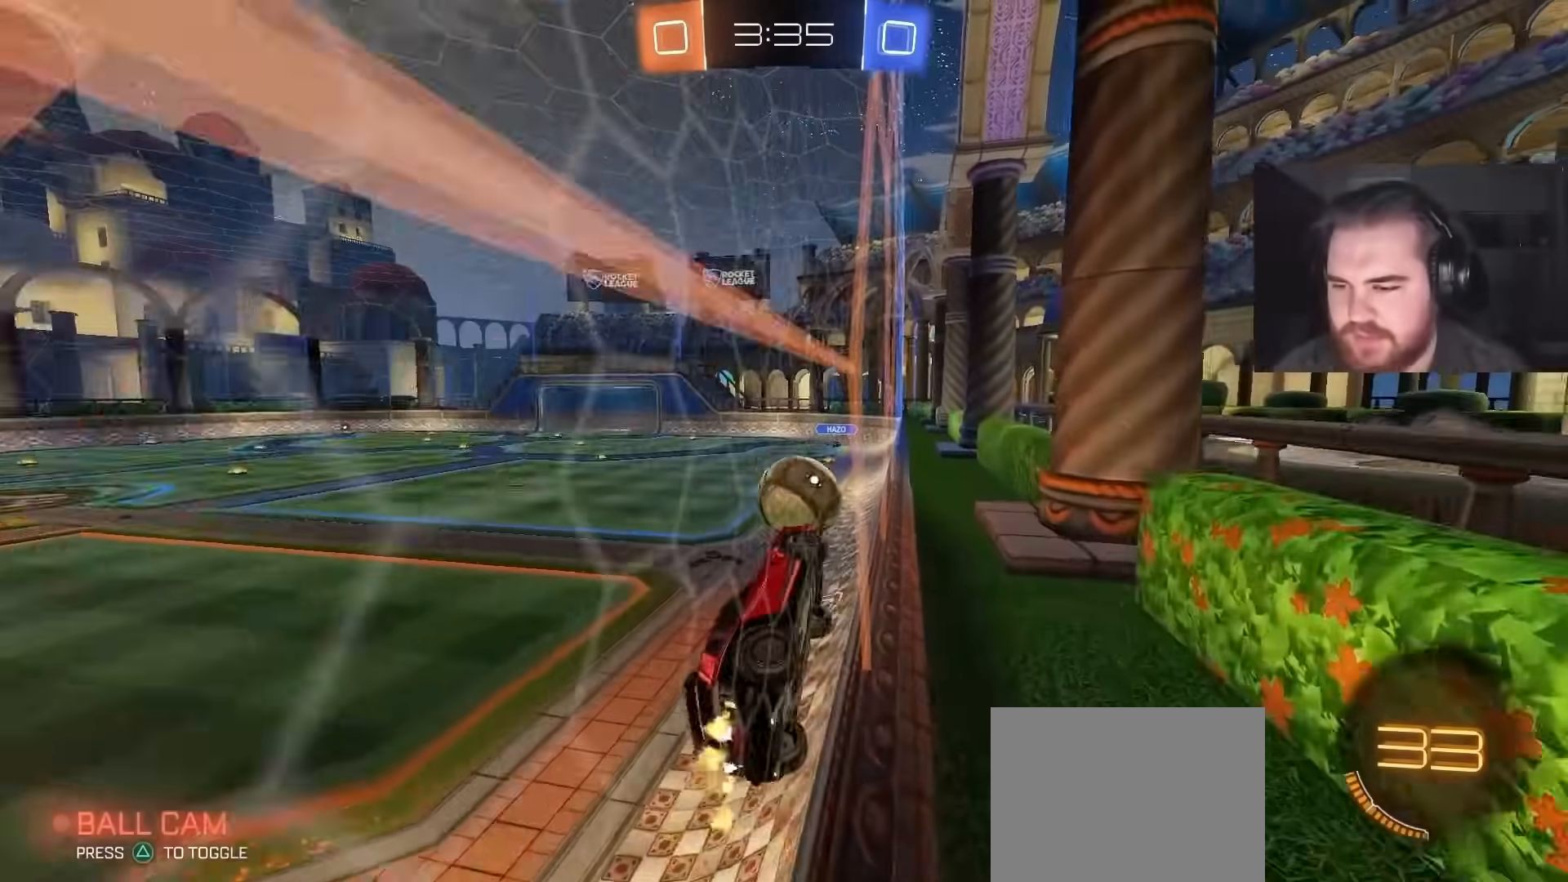
{"buttons": ["CIRCLE", "R1"], "left_stick": "up-left", "right_stick": "center", "events": [[67, "left_stick", "center"], [317, "CROSS", "down"], [350, "R2", "up"], [350, "left_stick", "down-right"], [383, "R1", "down"], [417, "left_stick", "down-left"], [433, "CIRCLE", "down"], [450, "CROSS", "up"], [500, "left_stick", "up-left"]]}
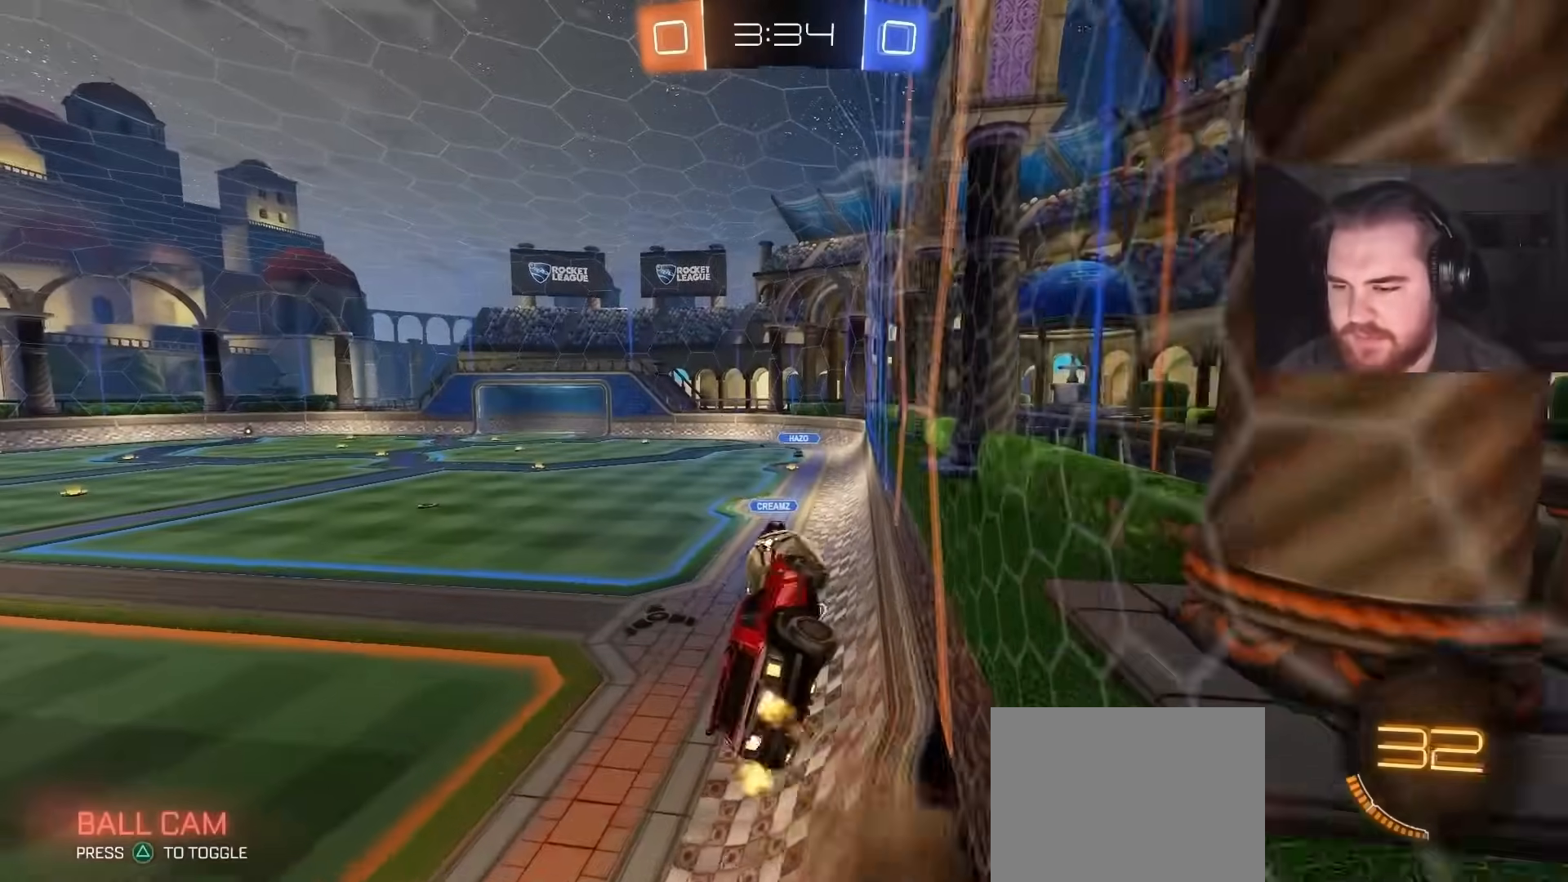
{"buttons": [], "left_stick": "down", "right_stick": "center", "events": [[50, "CIRCLE", "up"], [117, "R1", "up"], [150, "left_stick", "up-right"], [200, "CIRCLE", "down"], [267, "left_stick", "center"], [350, "left_stick", "down"], [467, "CIRCLE", "up"]]}
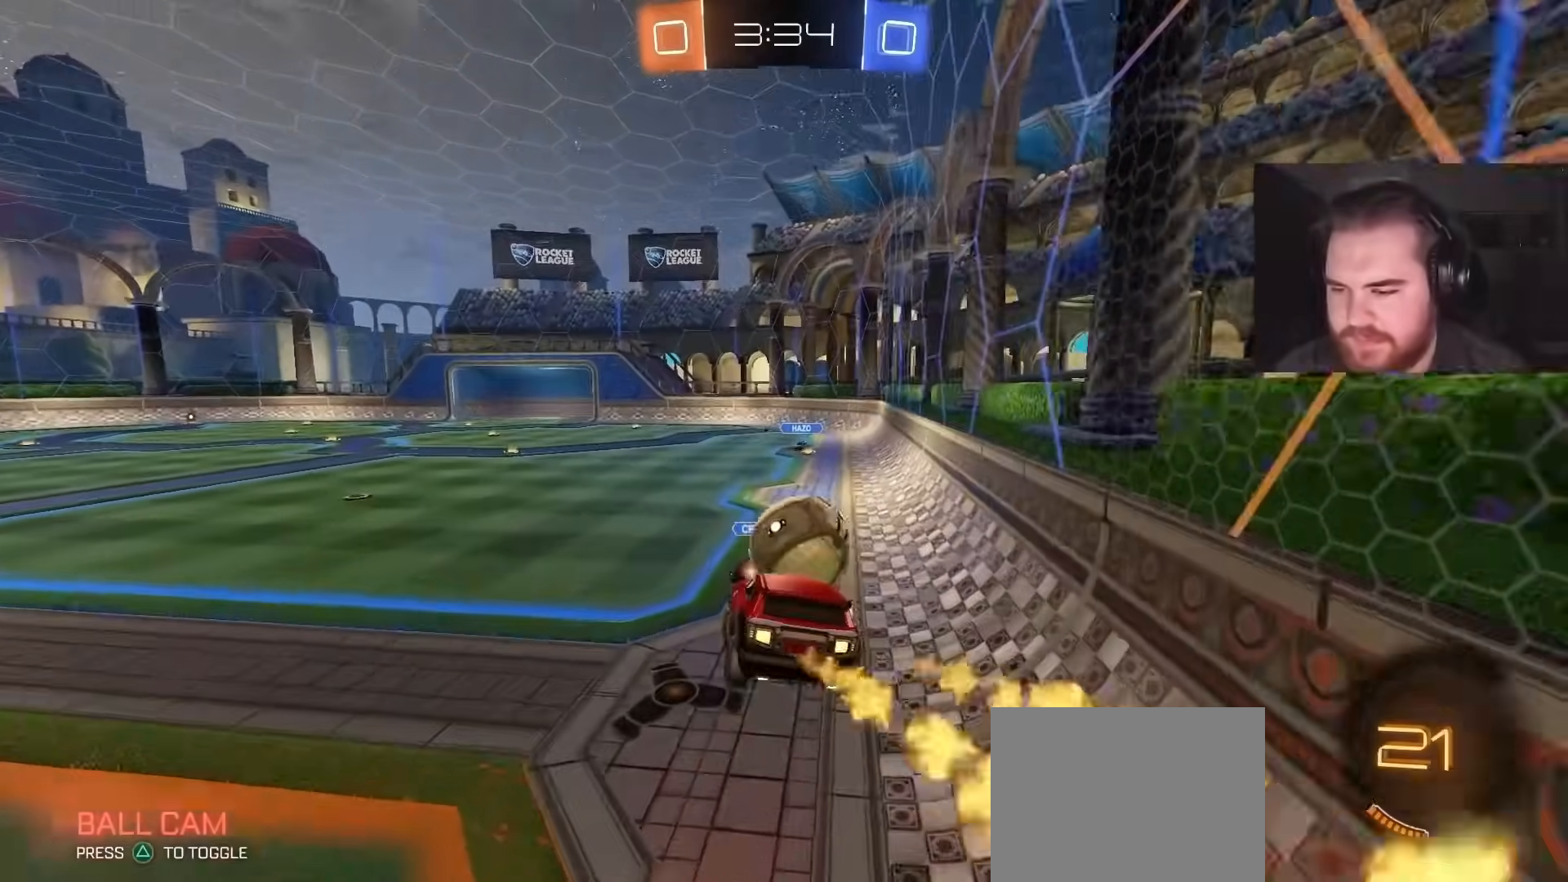
{"buttons": ["L1", "R2"], "left_stick": "up-left", "right_stick": "center", "events": [[17, "left_stick", "center"], [200, "left_stick", "up-left"], [500, "L1", "down"], [500, "R2", "down"]]}
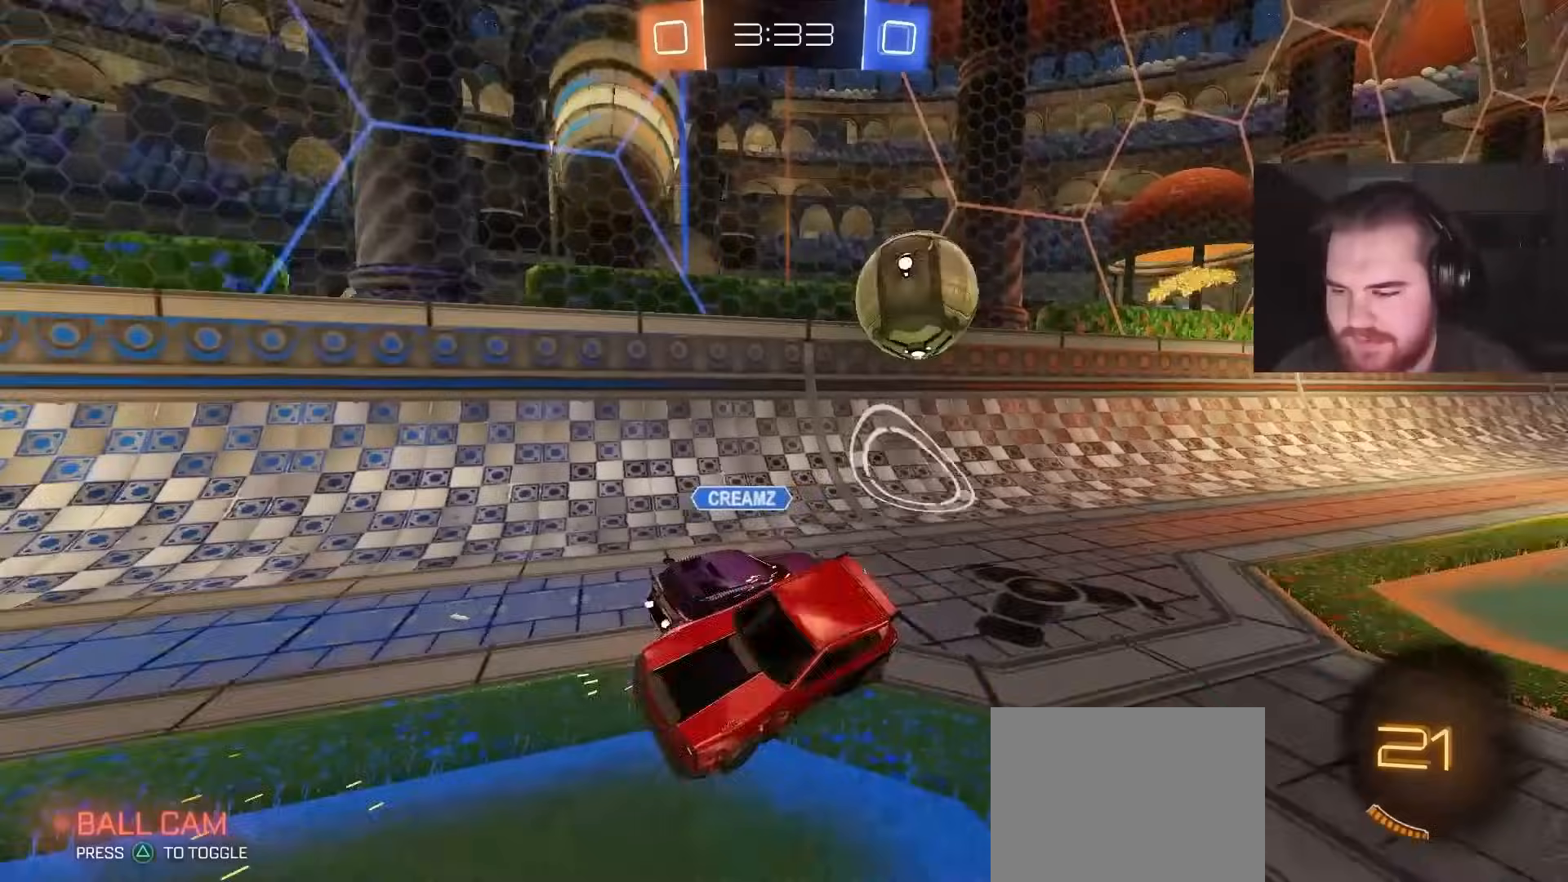
{"buttons": ["R2"], "left_stick": "up-left", "right_stick": "center", "events": [[100, "L1", "up"]]}
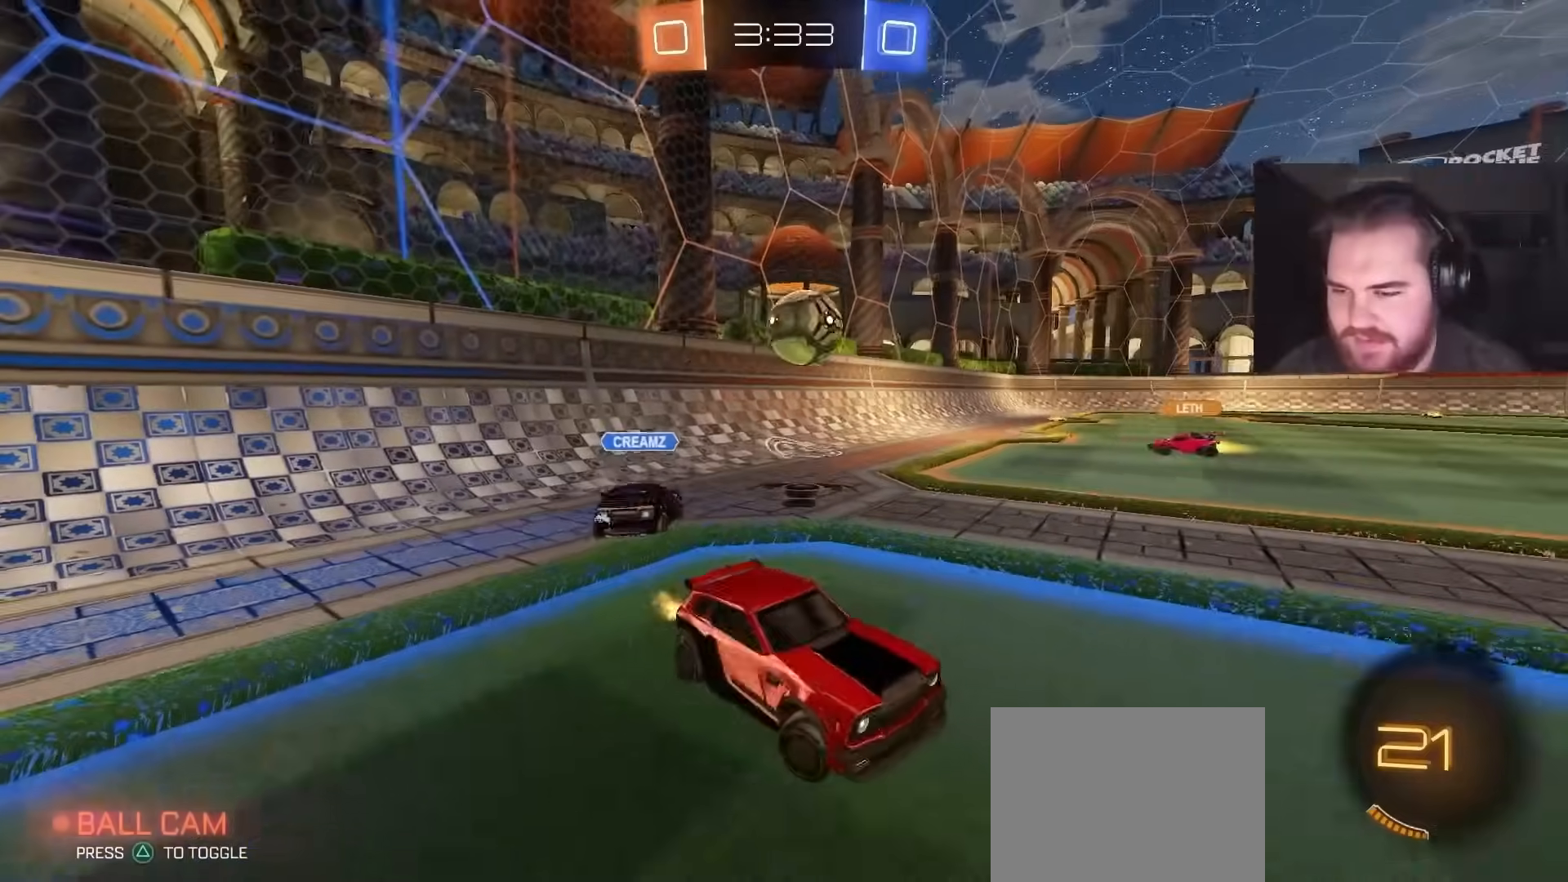
{"buttons": ["R2"], "left_stick": "left", "right_stick": "center", "events": [[300, "left_stick", "center"], [467, "left_stick", "left"]]}
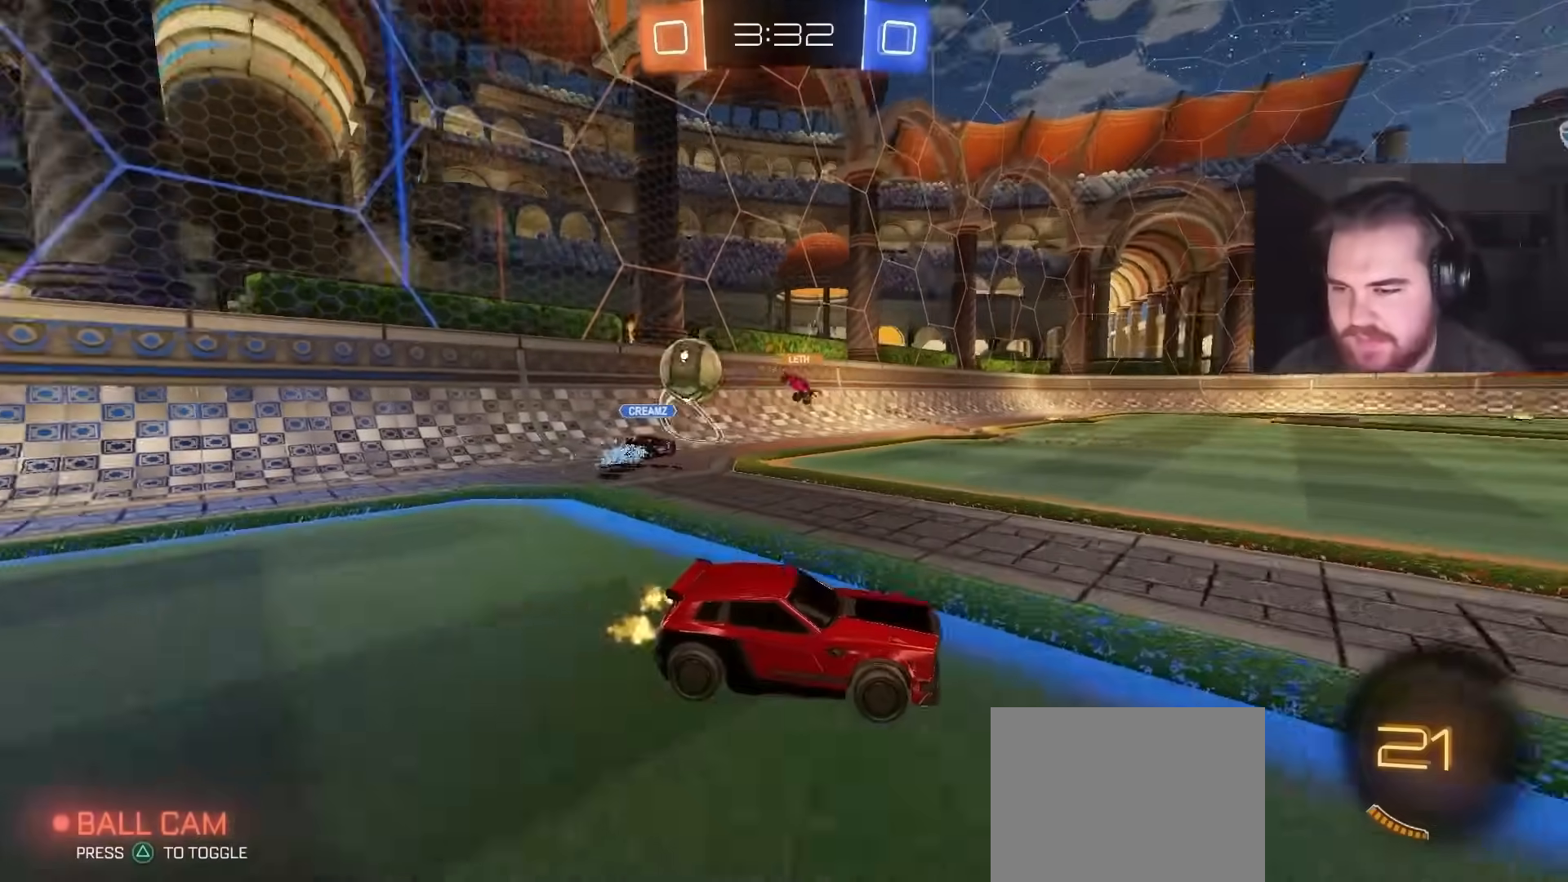
{"buttons": ["R2"], "left_stick": "up-right", "right_stick": "center", "events": [[50, "left_stick", "center"], [133, "left_stick", "right"], [233, "left_stick", "center"], [367, "left_stick", "up-right"]]}
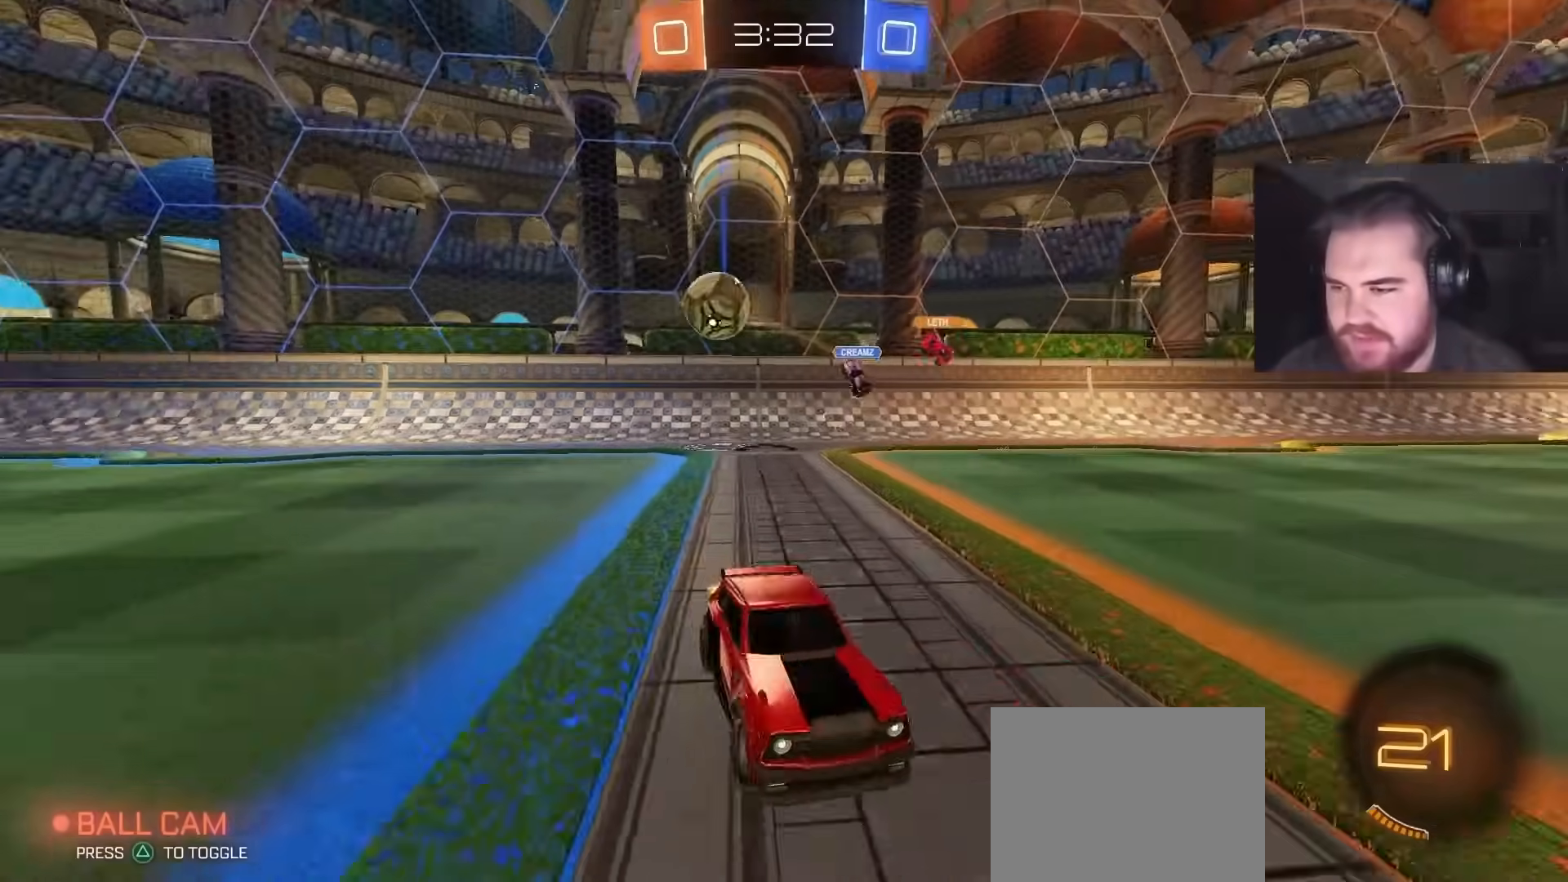
{"buttons": ["R2"], "left_stick": "left", "right_stick": "center", "events": [[117, "left_stick", "center"], [200, "left_stick", "left"], [400, "left_stick", "center"], [467, "left_stick", "left"]]}
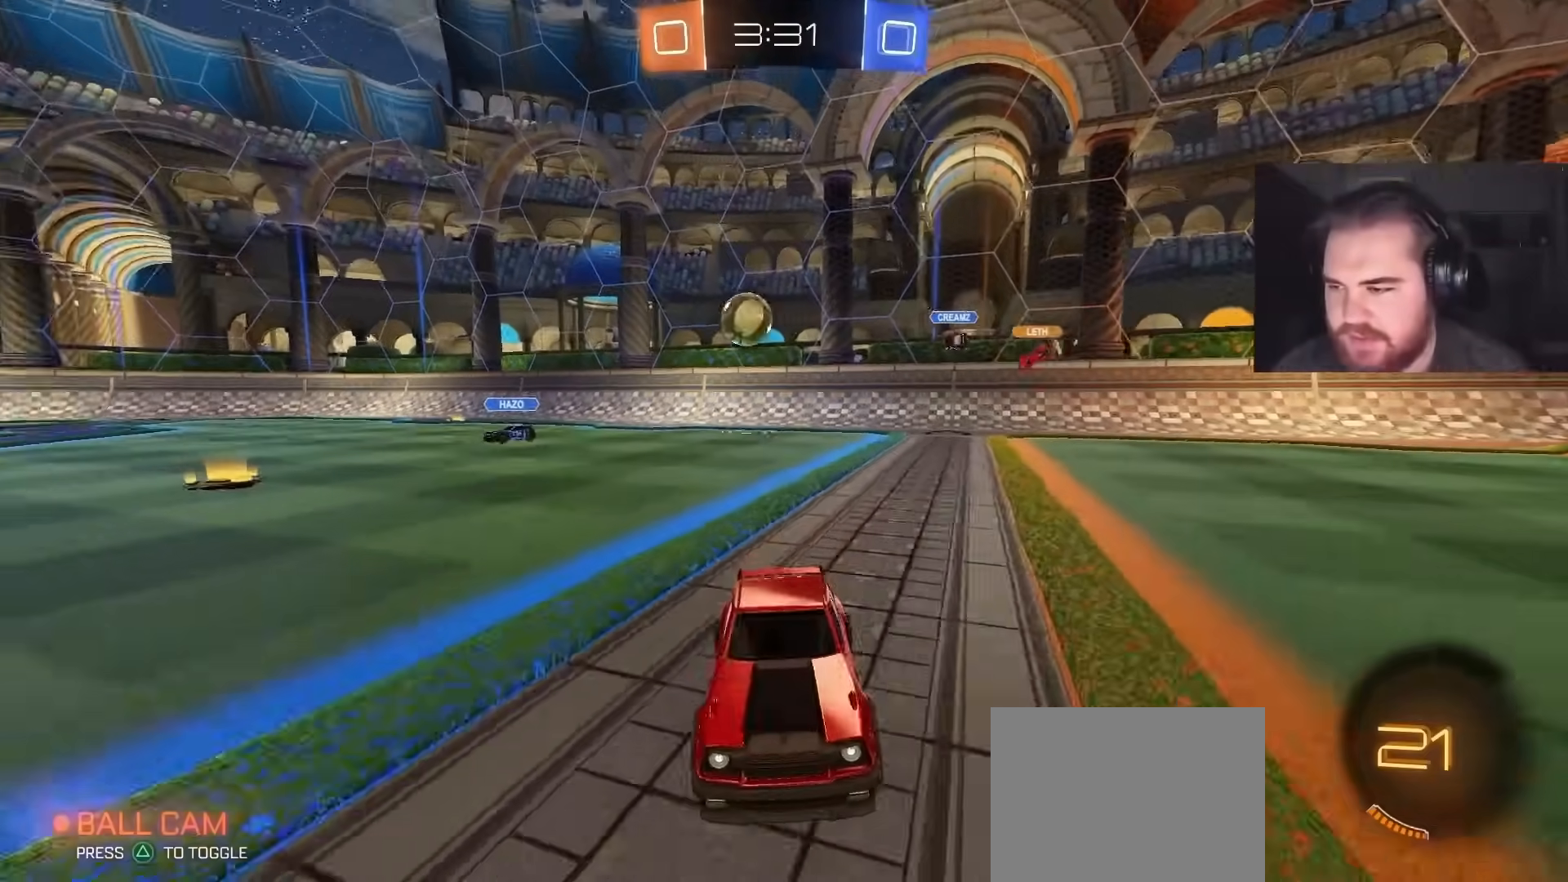
{"buttons": ["L1", "R2"], "left_stick": "right", "right_stick": "center", "events": [[183, "left_stick", "center"], [383, "left_stick", "right"], [483, "L1", "down"]]}
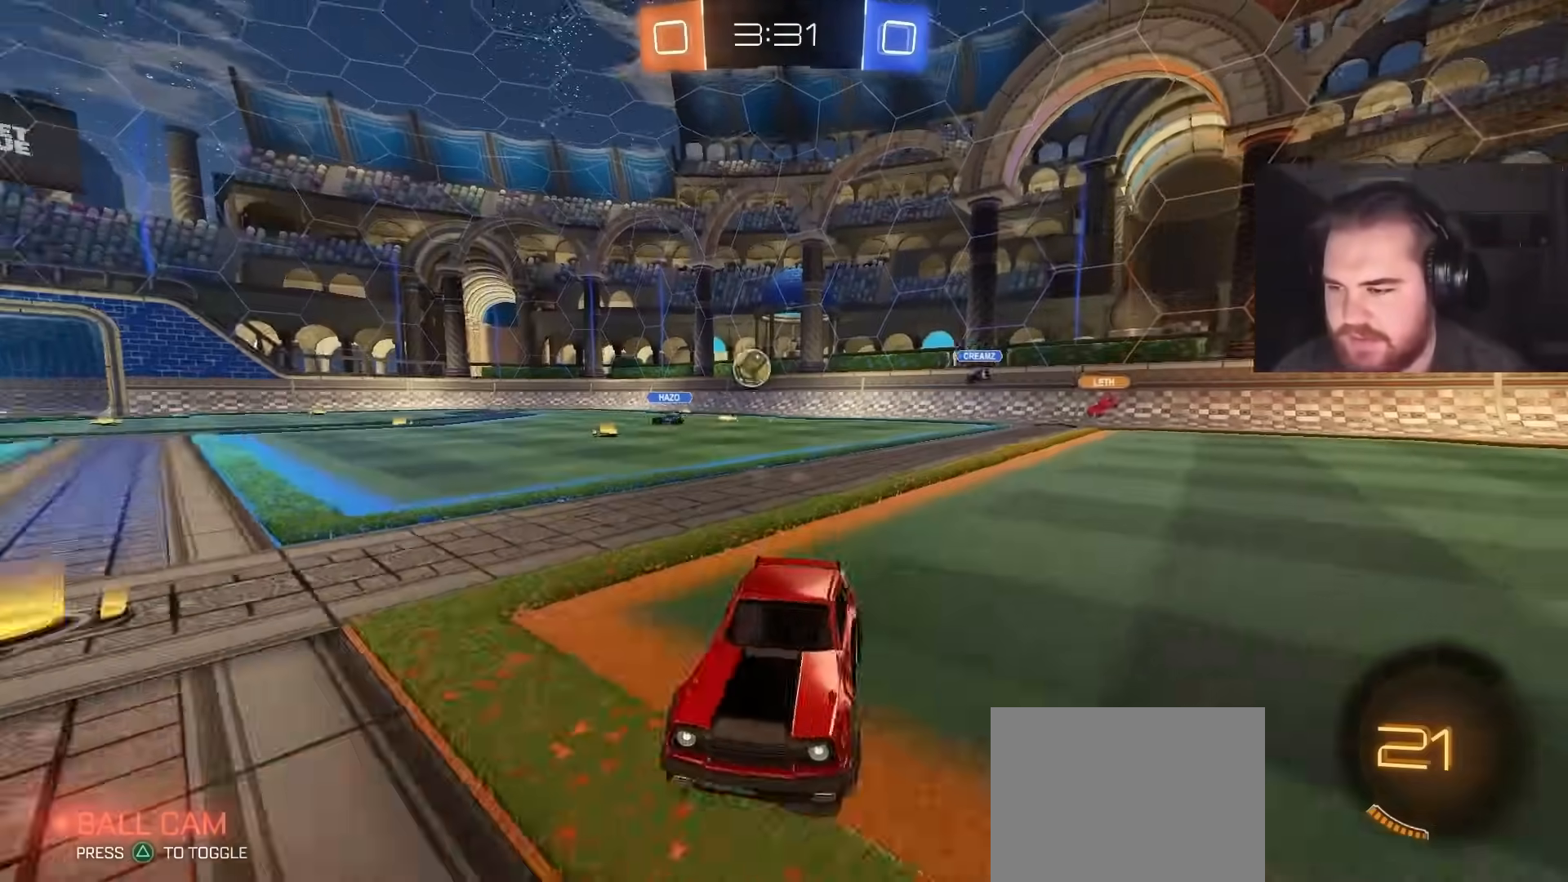
{"buttons": ["R2"], "left_stick": "up-right", "right_stick": "center", "events": [[117, "L1", "up"], [167, "left_stick", "up-right"]]}
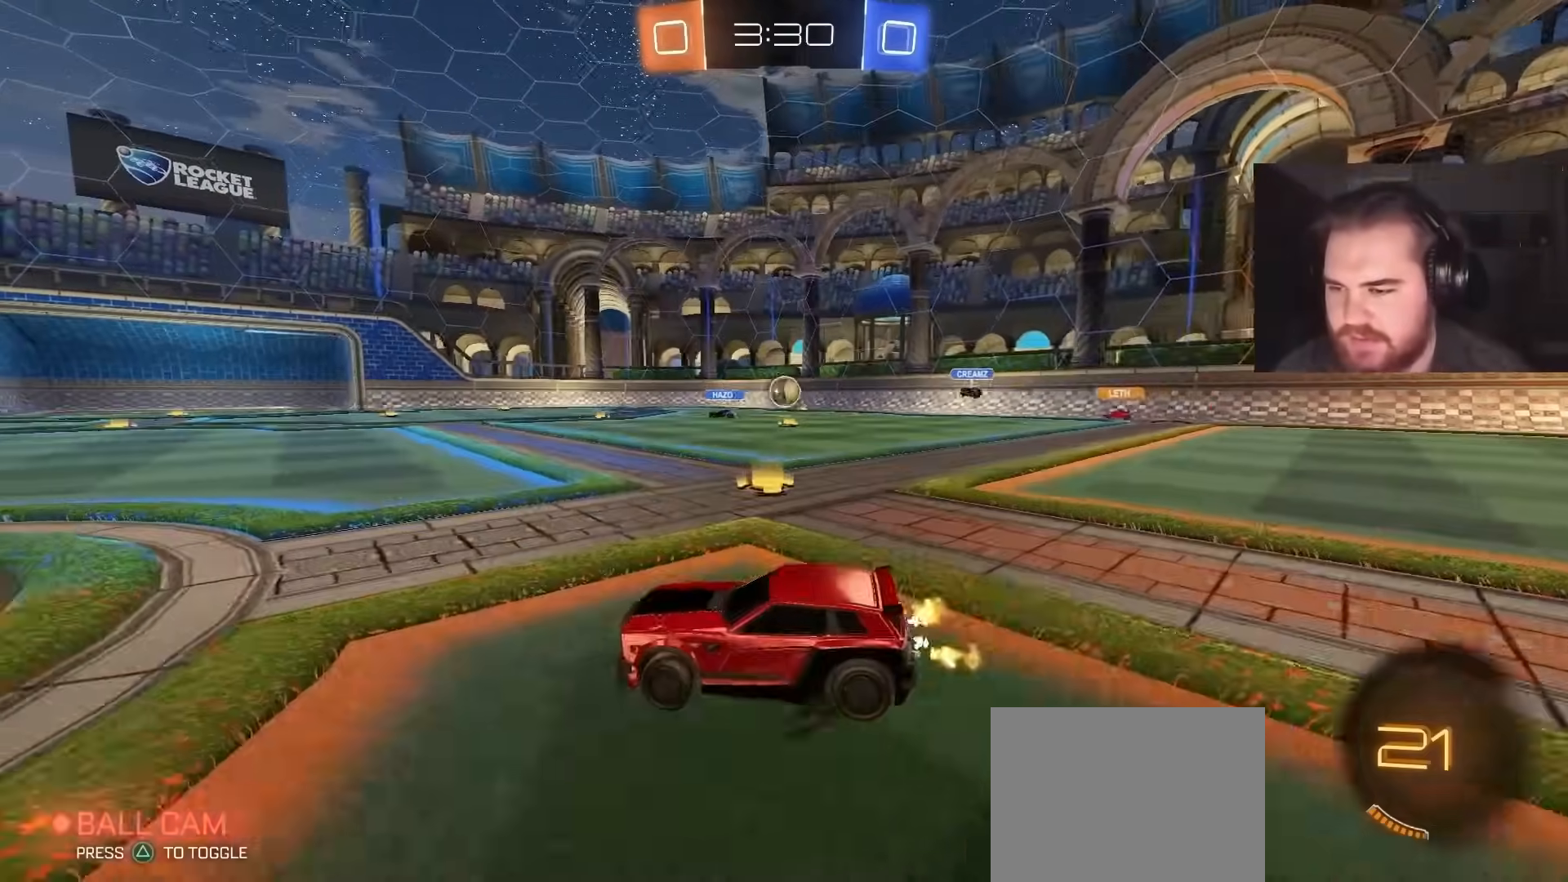
{"buttons": ["R2"], "left_stick": "center", "right_stick": "center", "events": [[50, "left_stick", "left"], [117, "SQUARE", "down"], [250, "SQUARE", "up"], [283, "left_stick", "center"]]}
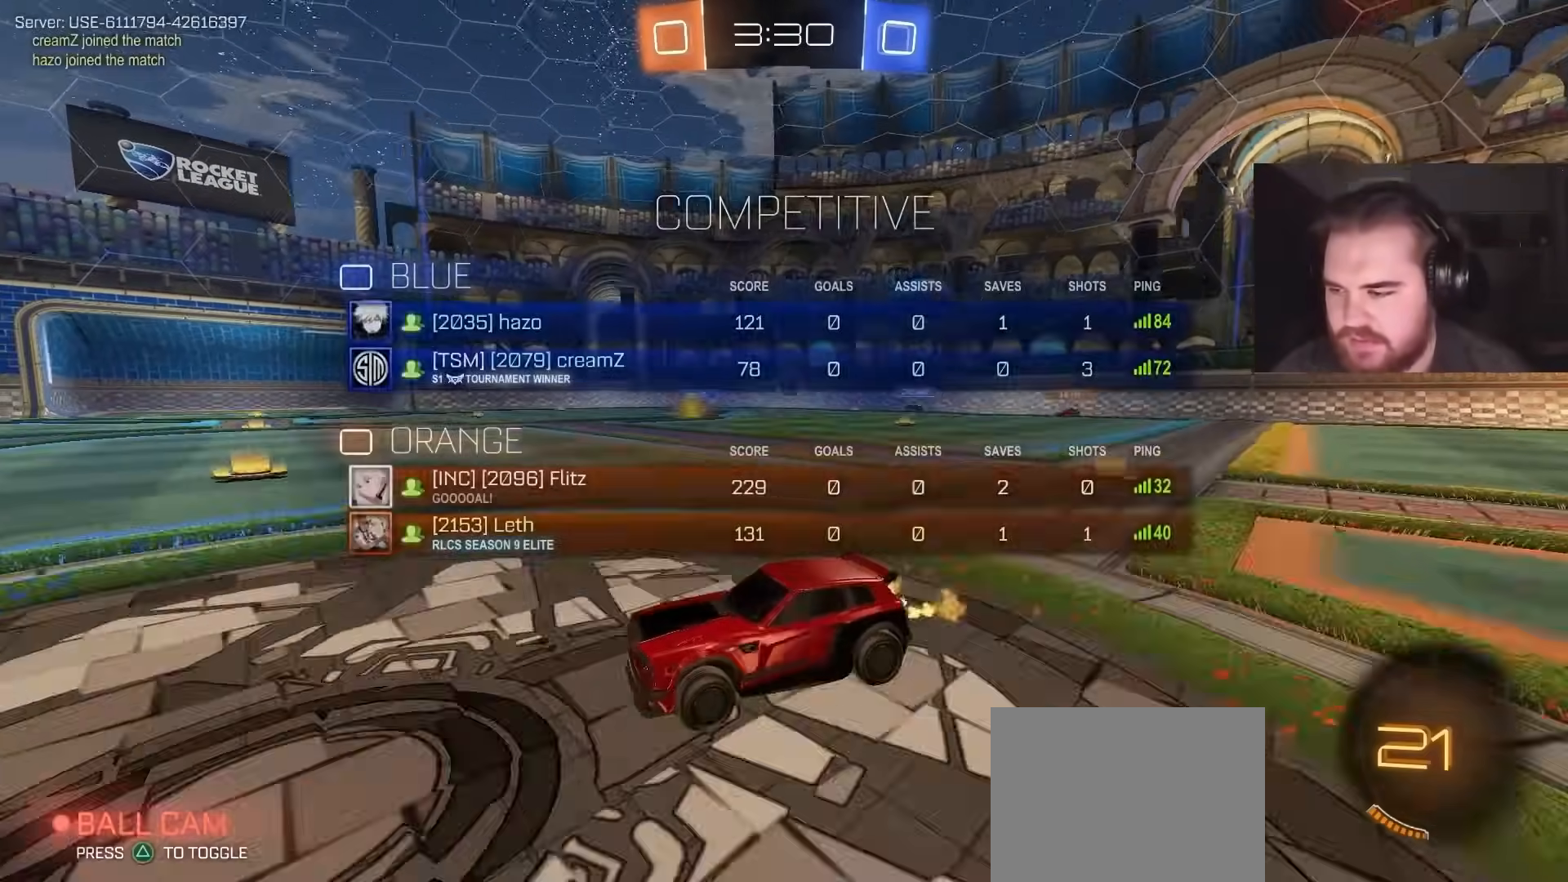
{"buttons": ["R2"], "left_stick": "center", "right_stick": "center", "events": [[183, "SQUARE", "down"], [300, "SQUARE", "up"], [300, "left_stick", "left"], [417, "left_stick", "center"]]}
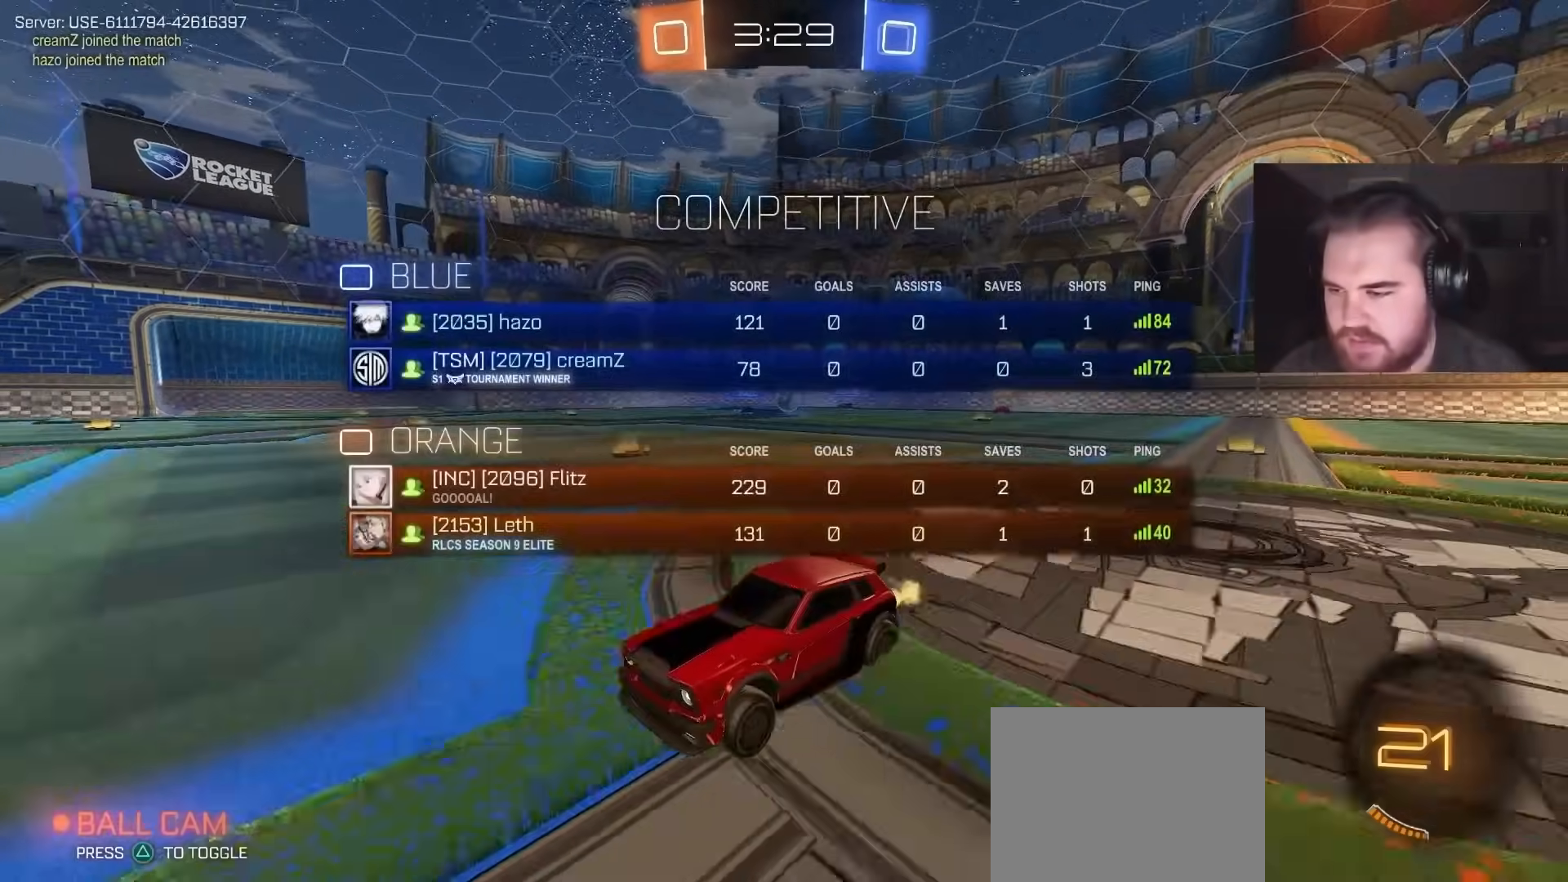
{"buttons": ["L1", "R2"], "left_stick": "left", "right_stick": "center", "events": [[117, "left_stick", "left"], [417, "L1", "down"]]}
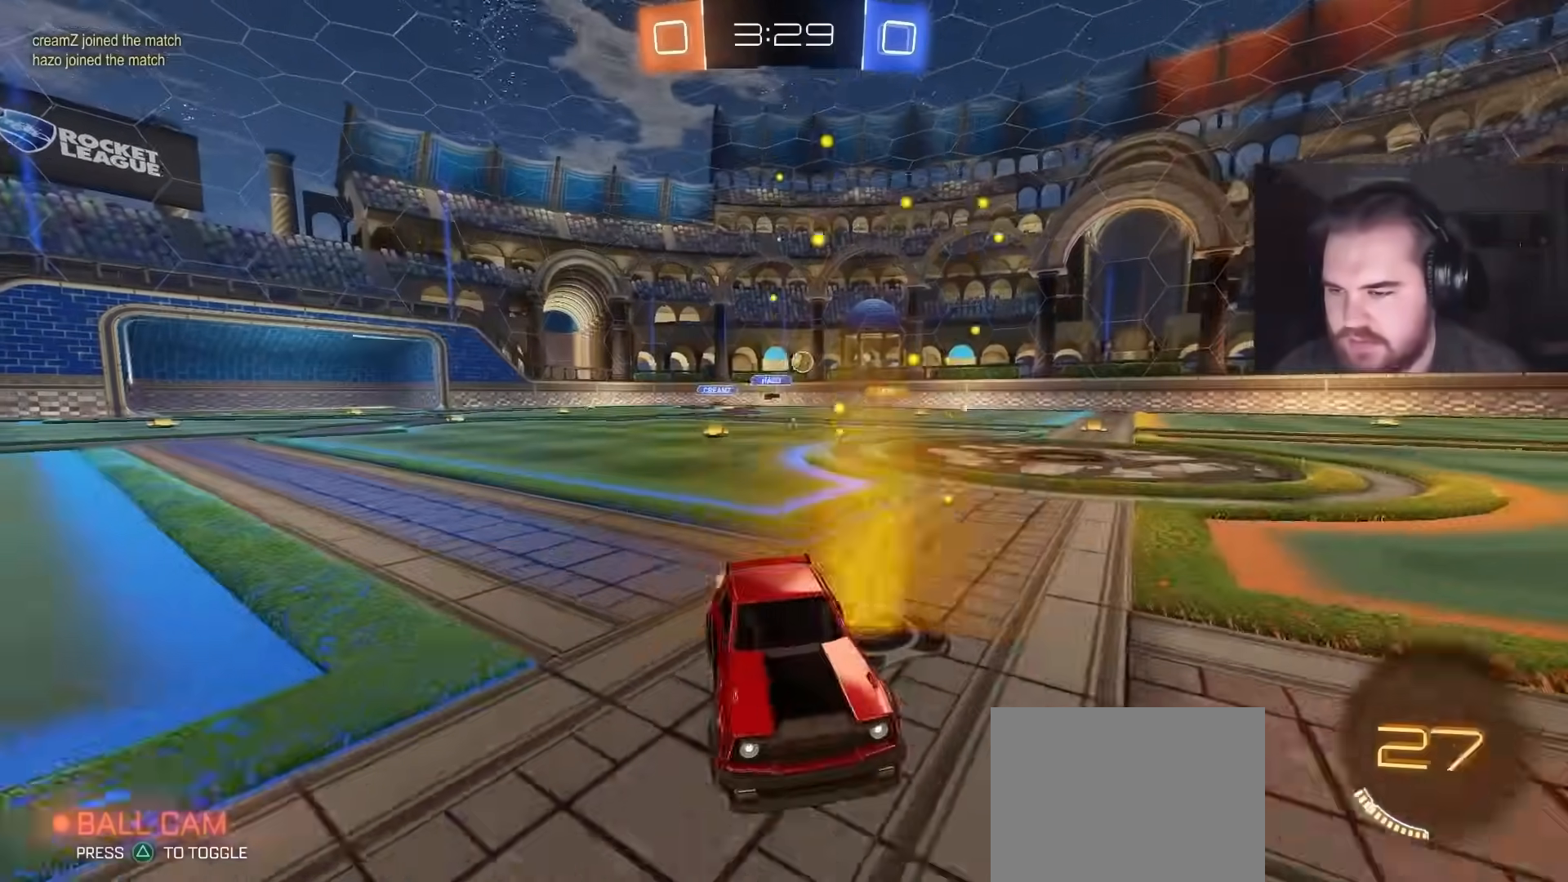
{"buttons": ["R2"], "left_stick": "center", "right_stick": "center", "events": [[33, "L1", "up"], [350, "TRIANGLE", "down"], [467, "TRIANGLE", "up"], [500, "left_stick", "center"]]}
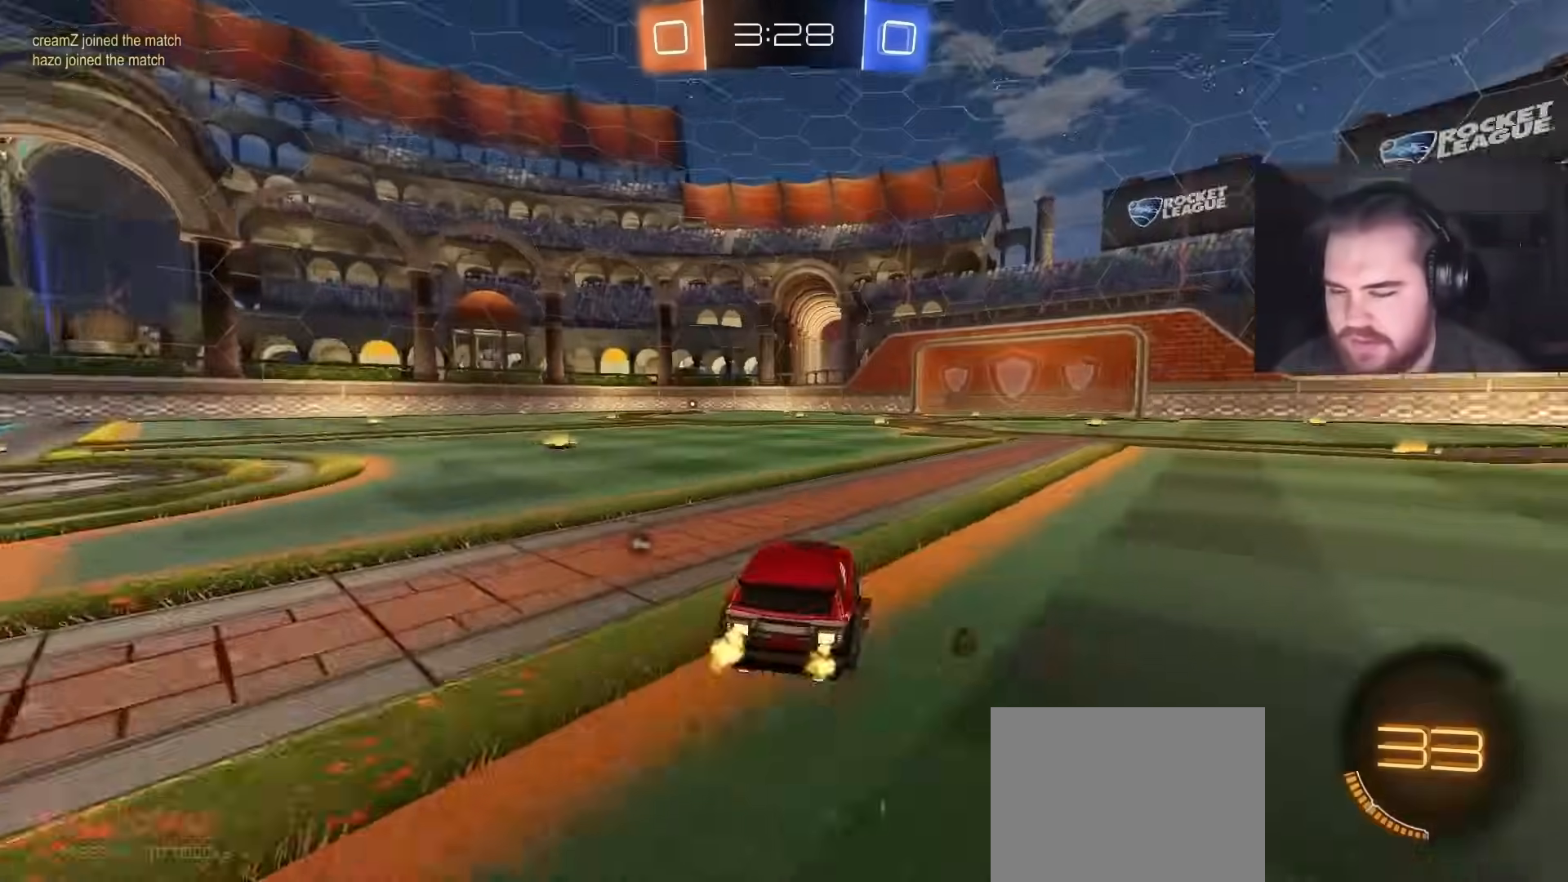
{"buttons": ["R2"], "left_stick": "left", "right_stick": "center", "events": [[217, "TRIANGLE", "down"], [217, "left_stick", "left"], [333, "TRIANGLE", "up"]]}
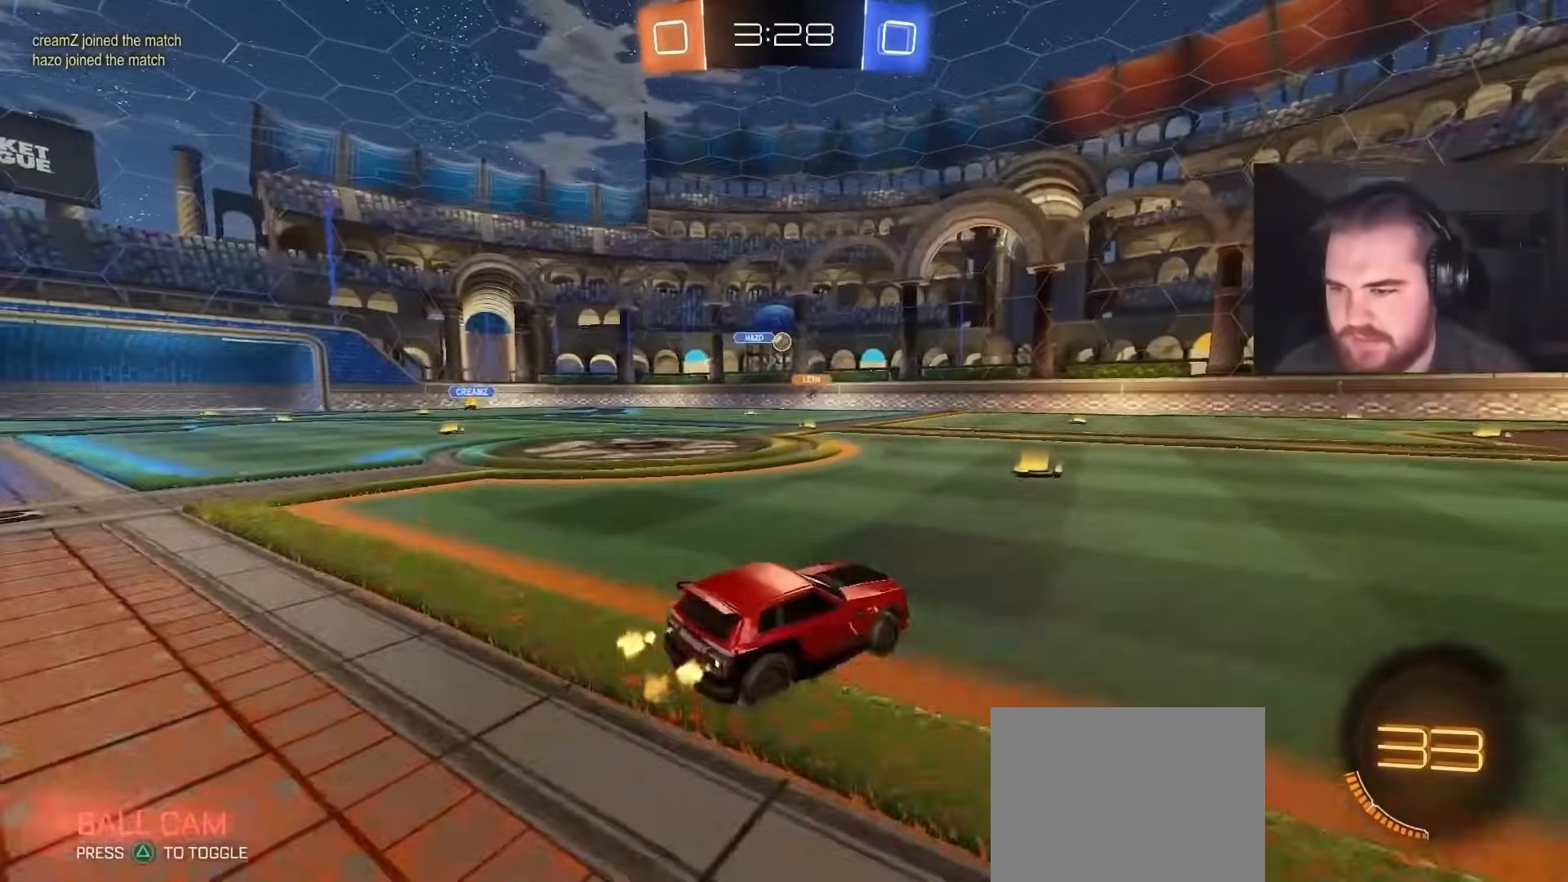
{"buttons": ["R2"], "left_stick": "center", "right_stick": "center", "events": [[117, "left_stick", "center"]]}
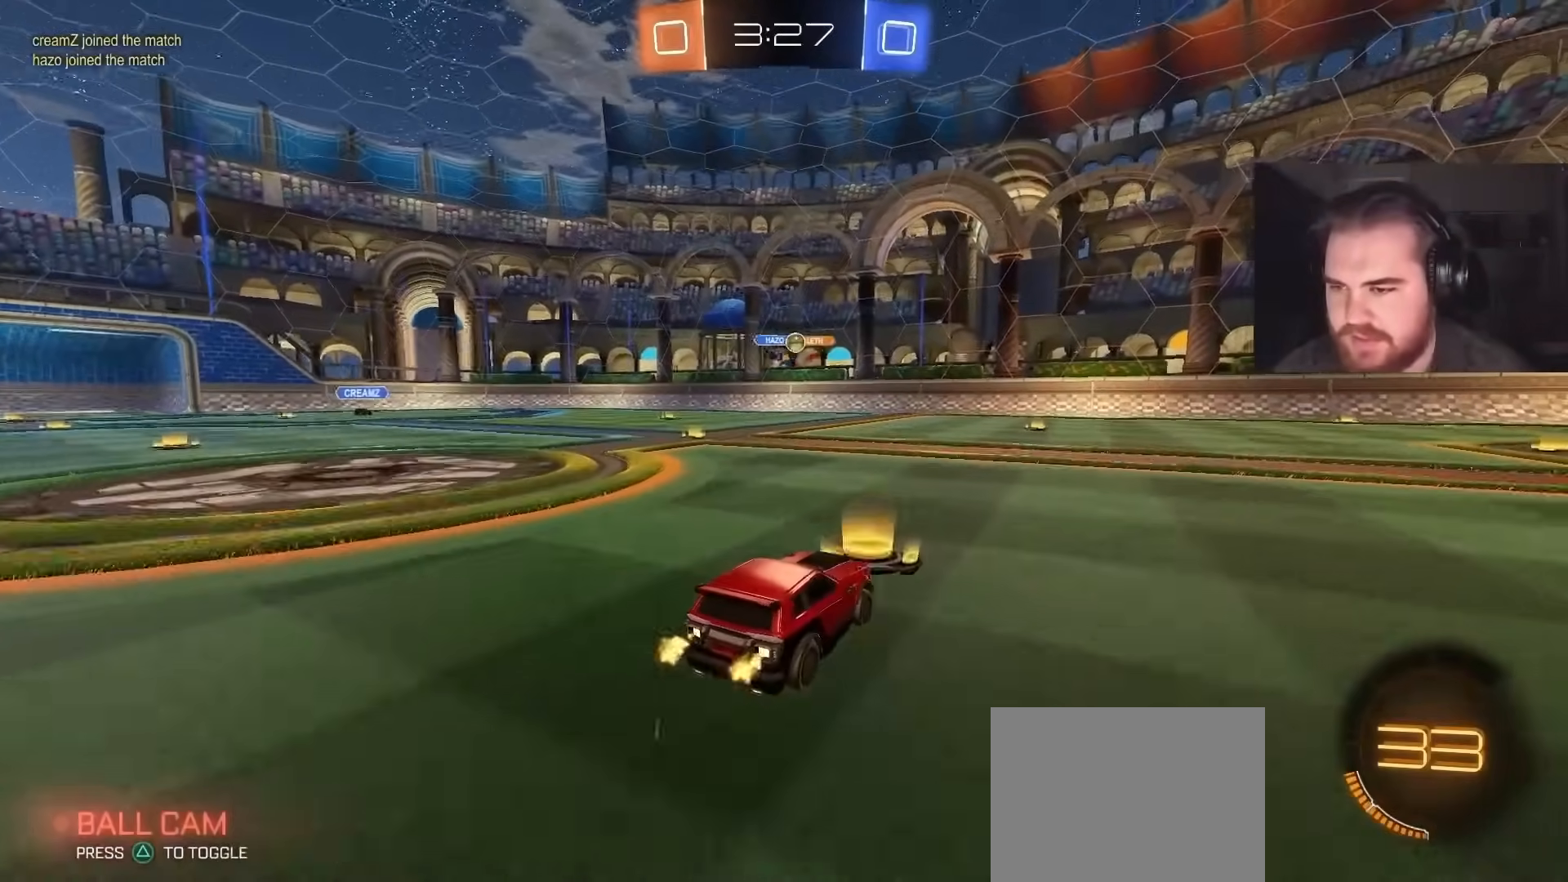
{"buttons": ["R2"], "left_stick": "right", "right_stick": "center", "events": [[50, "left_stick", "right"], [233, "left_stick", "center"], [317, "left_stick", "left"], [433, "left_stick", "center"], [500, "left_stick", "right"]]}
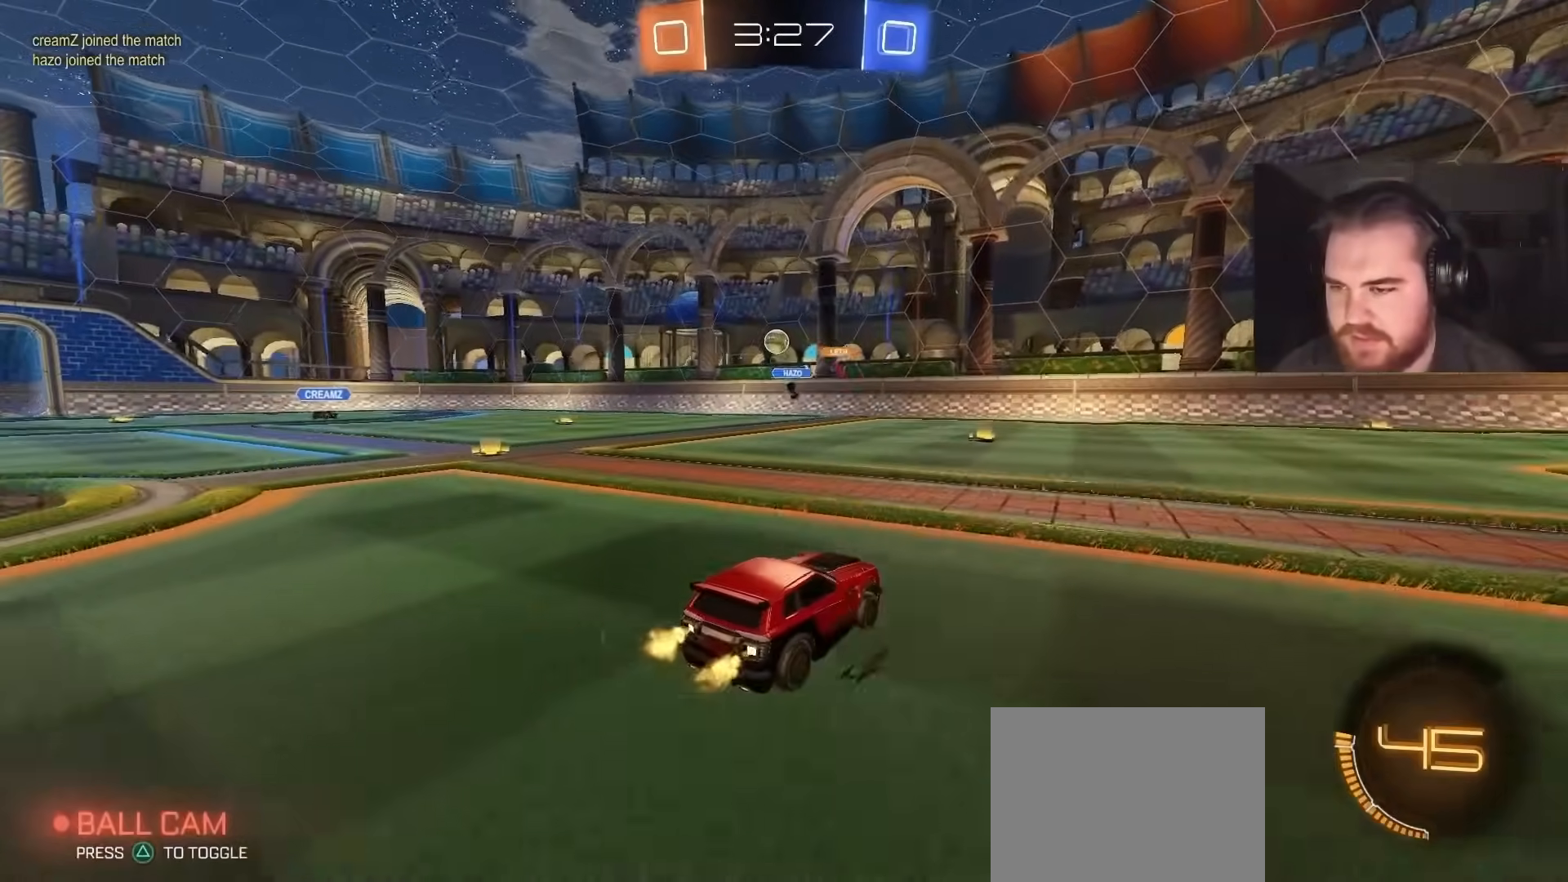
{"buttons": ["R2"], "left_stick": "up-right", "right_stick": "center", "events": [[350, "left_stick", "up-right"]]}
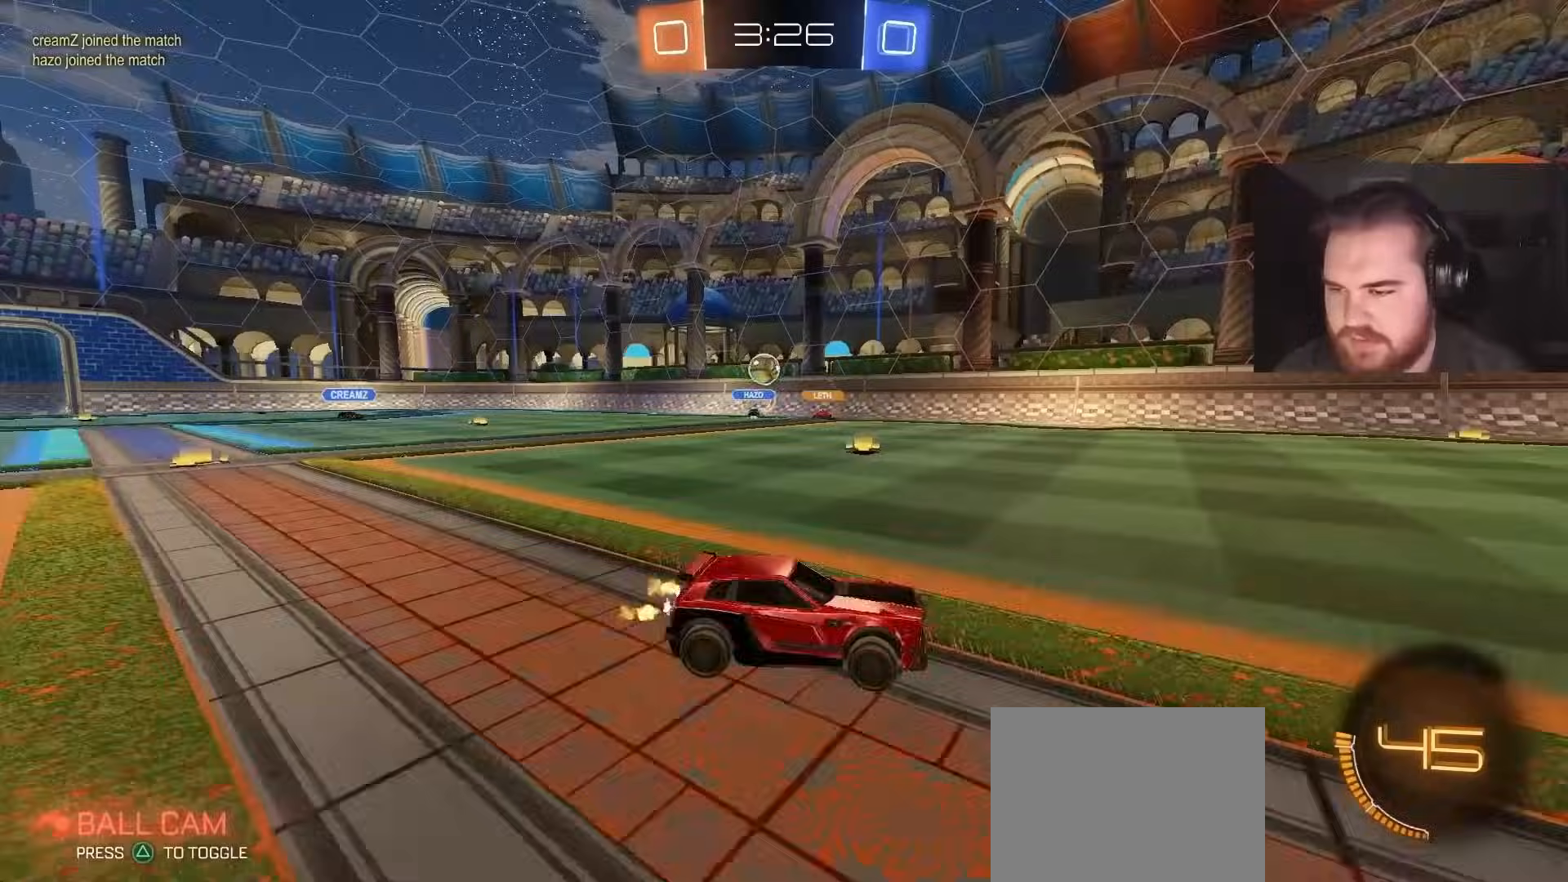
{"buttons": ["R2"], "left_stick": "up-right", "right_stick": "center", "events": []}
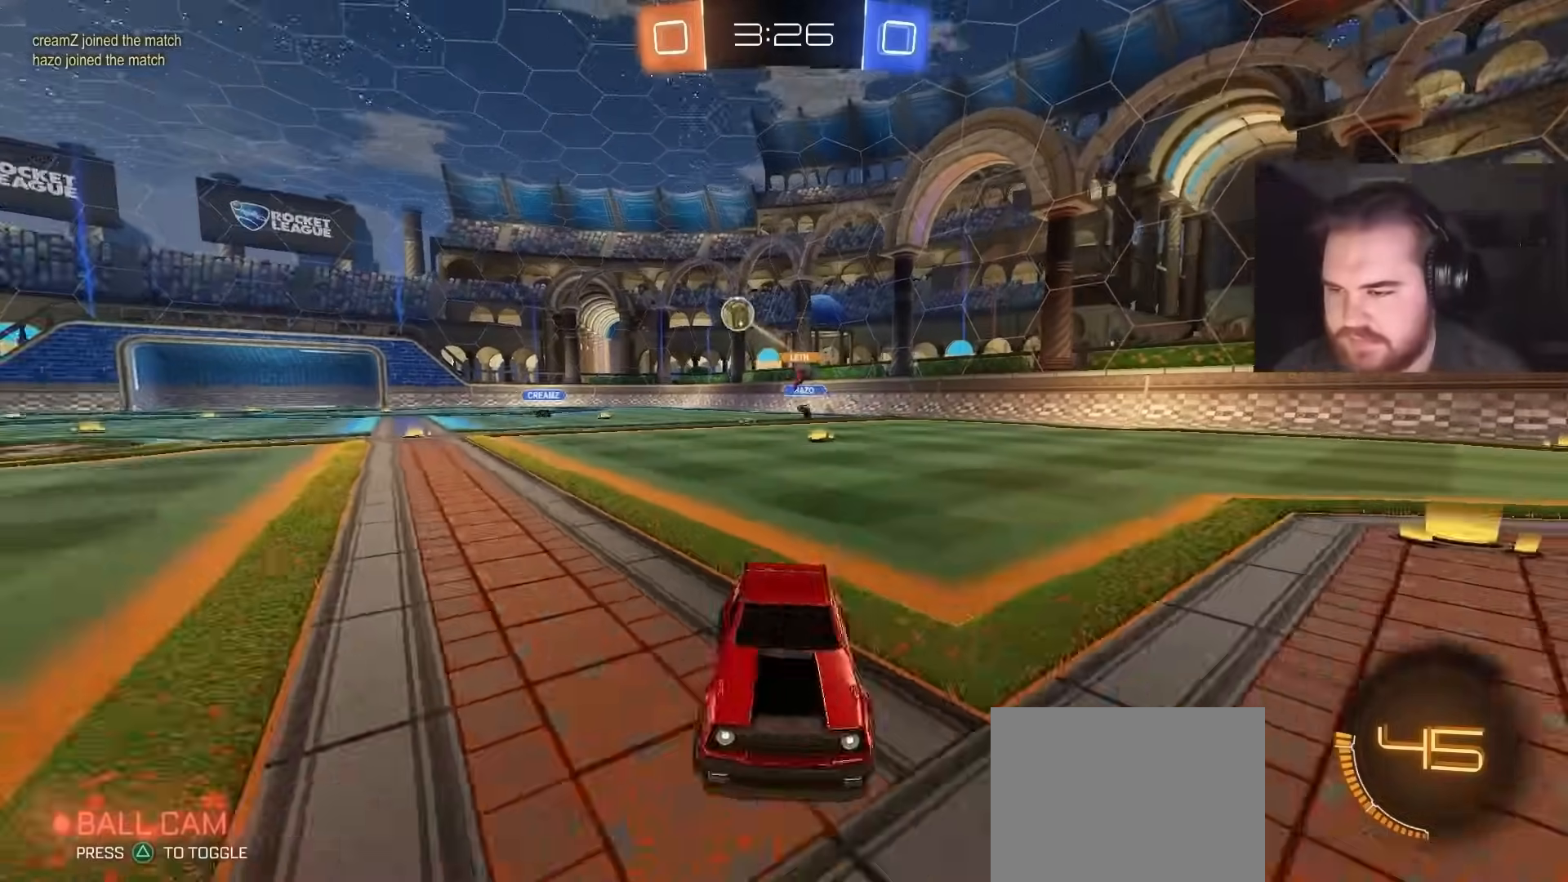
{"buttons": ["CIRCLE", "R2"], "left_stick": "up-right", "right_stick": "center", "events": [[17, "CIRCLE", "down"], [133, "CIRCLE", "up"], [483, "CIRCLE", "down"]]}
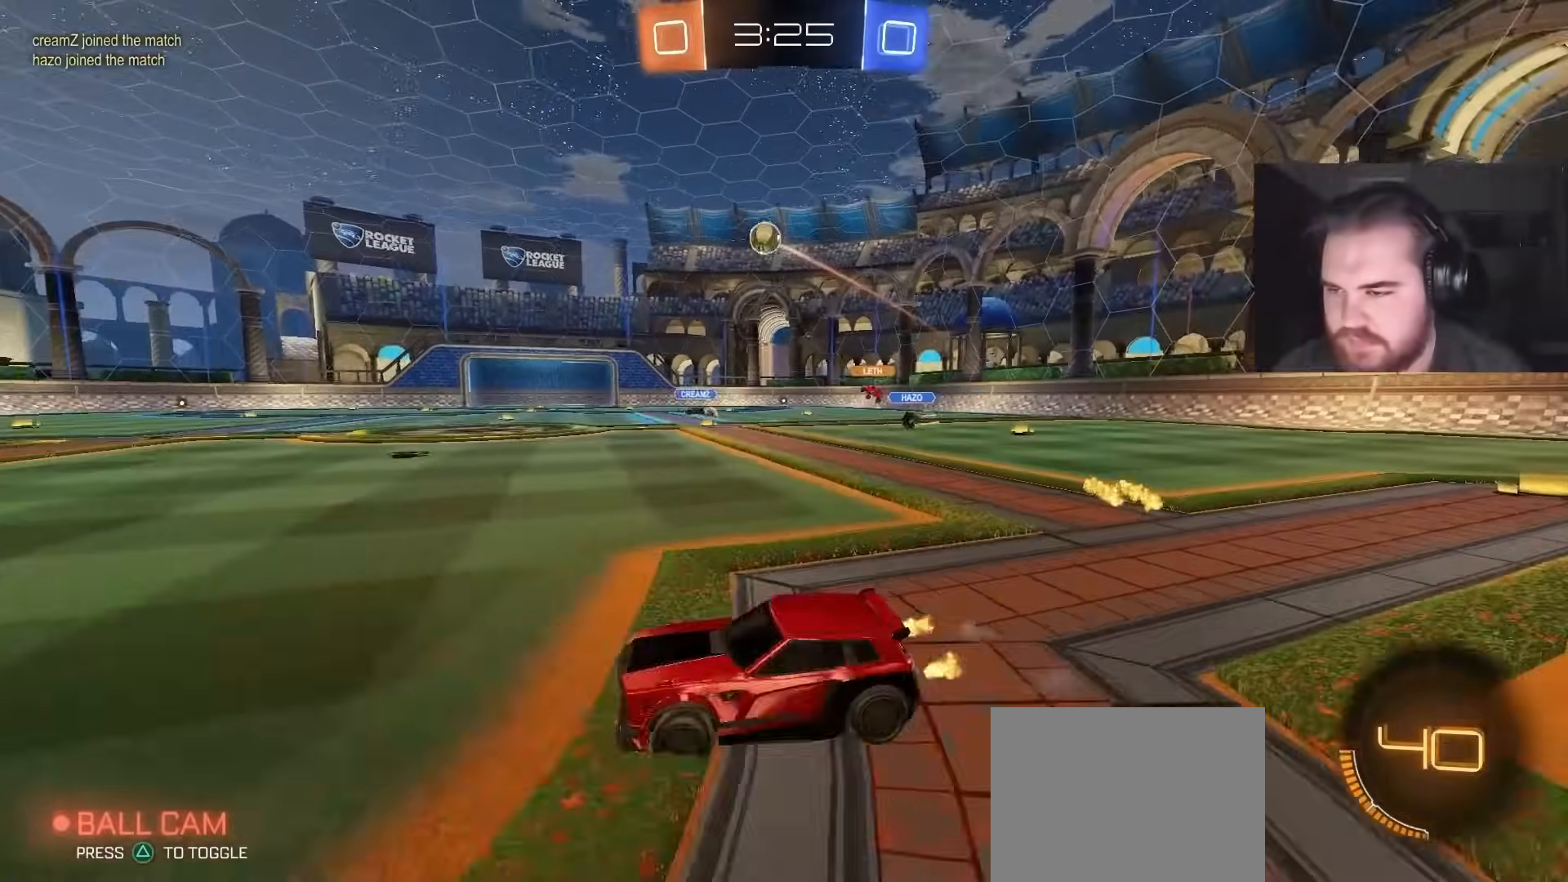
{"buttons": [], "left_stick": "center", "right_stick": "center", "events": [[83, "CROSS", "down"], [117, "left_stick", "up"], [167, "L1", "down"], [183, "CROSS", "up"], [233, "CROSS", "down"], [333, "CIRCLE", "up"], [367, "CROSS", "up"], [400, "L1", "up"], [433, "R2", "up"], [450, "left_stick", "center"]]}
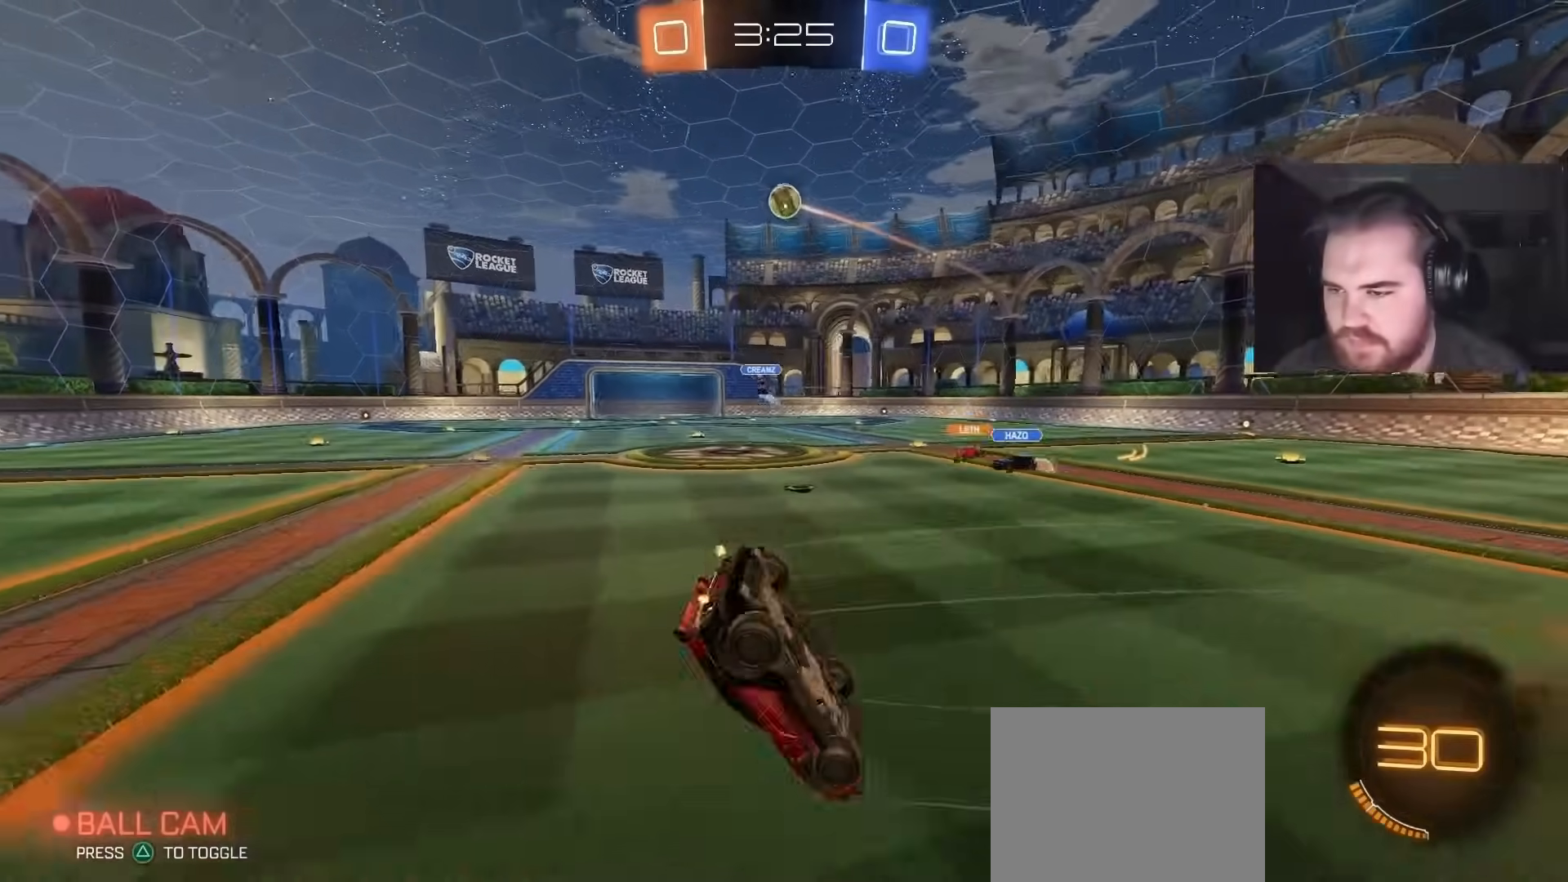
{"buttons": ["R2"], "left_stick": "center", "right_stick": "center", "events": [[483, "R2", "down"]]}
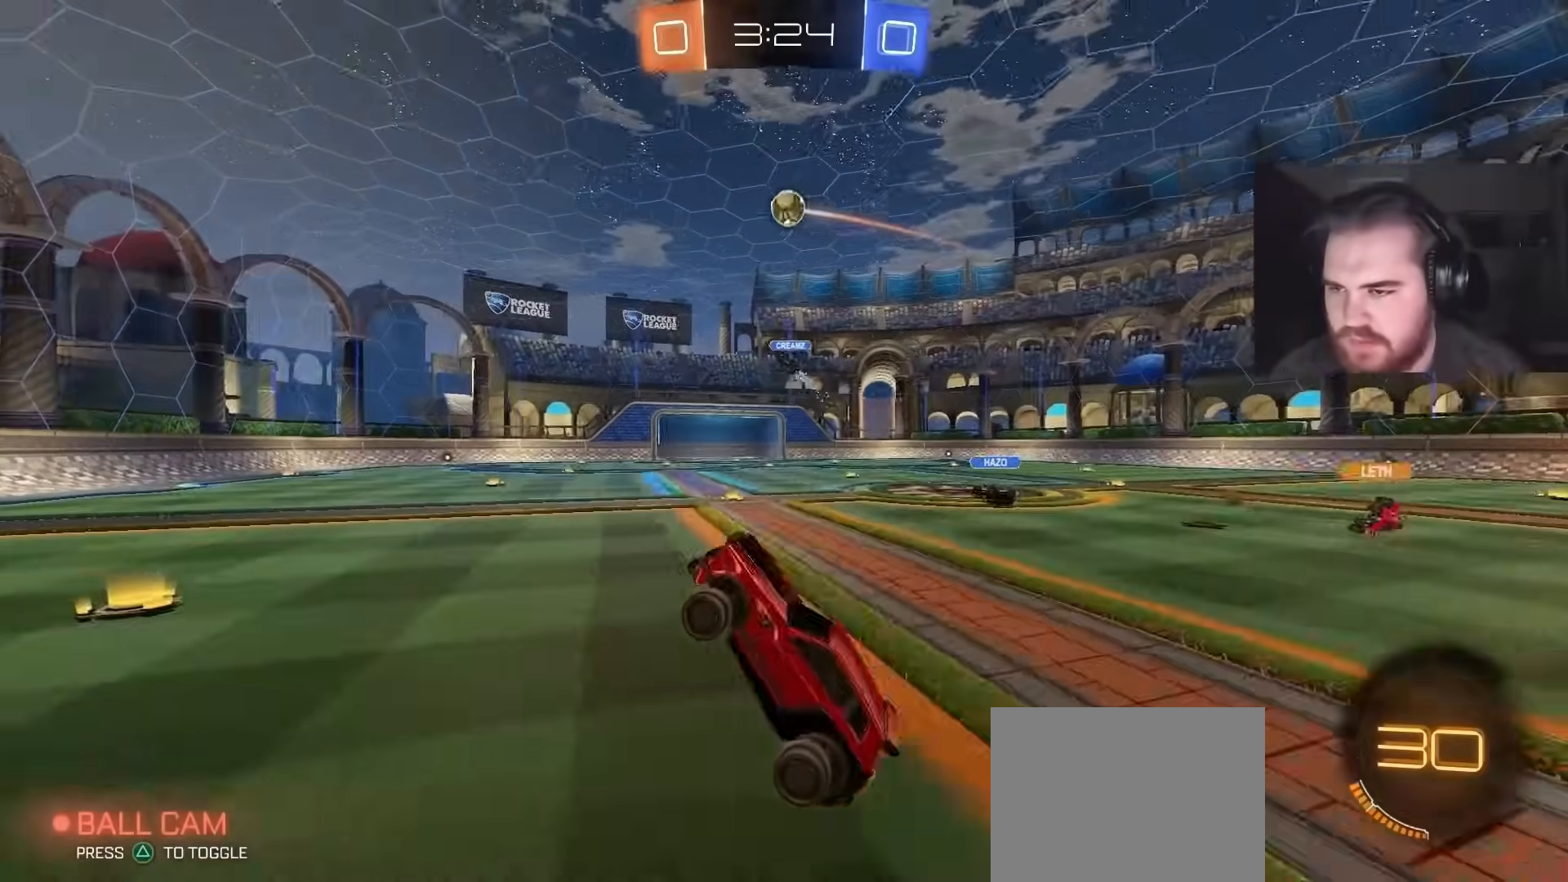
{"buttons": ["R2"], "left_stick": "center", "right_stick": "center", "events": [[167, "left_stick", "left"], [500, "left_stick", "center"]]}
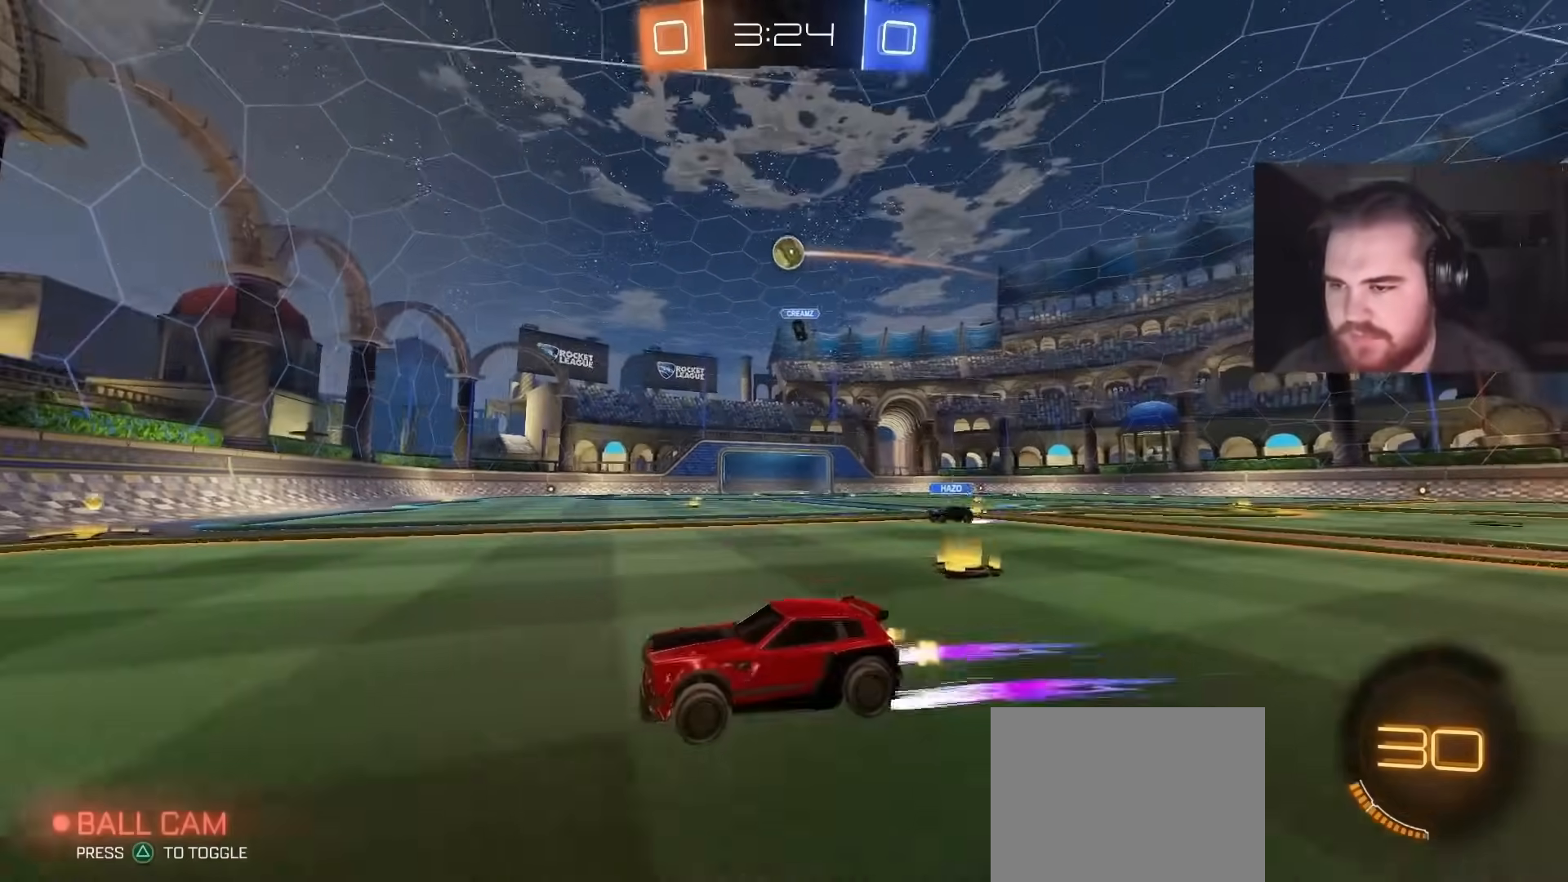
{"buttons": ["CIRCLE", "R2"], "left_stick": "up-right", "right_stick": "center", "events": [[33, "left_stick", "right"], [250, "CIRCLE", "down"], [267, "left_stick", "up-right"], [300, "L1", "down"], [367, "CIRCLE", "up"], [400, "L1", "up"], [433, "CIRCLE", "down"]]}
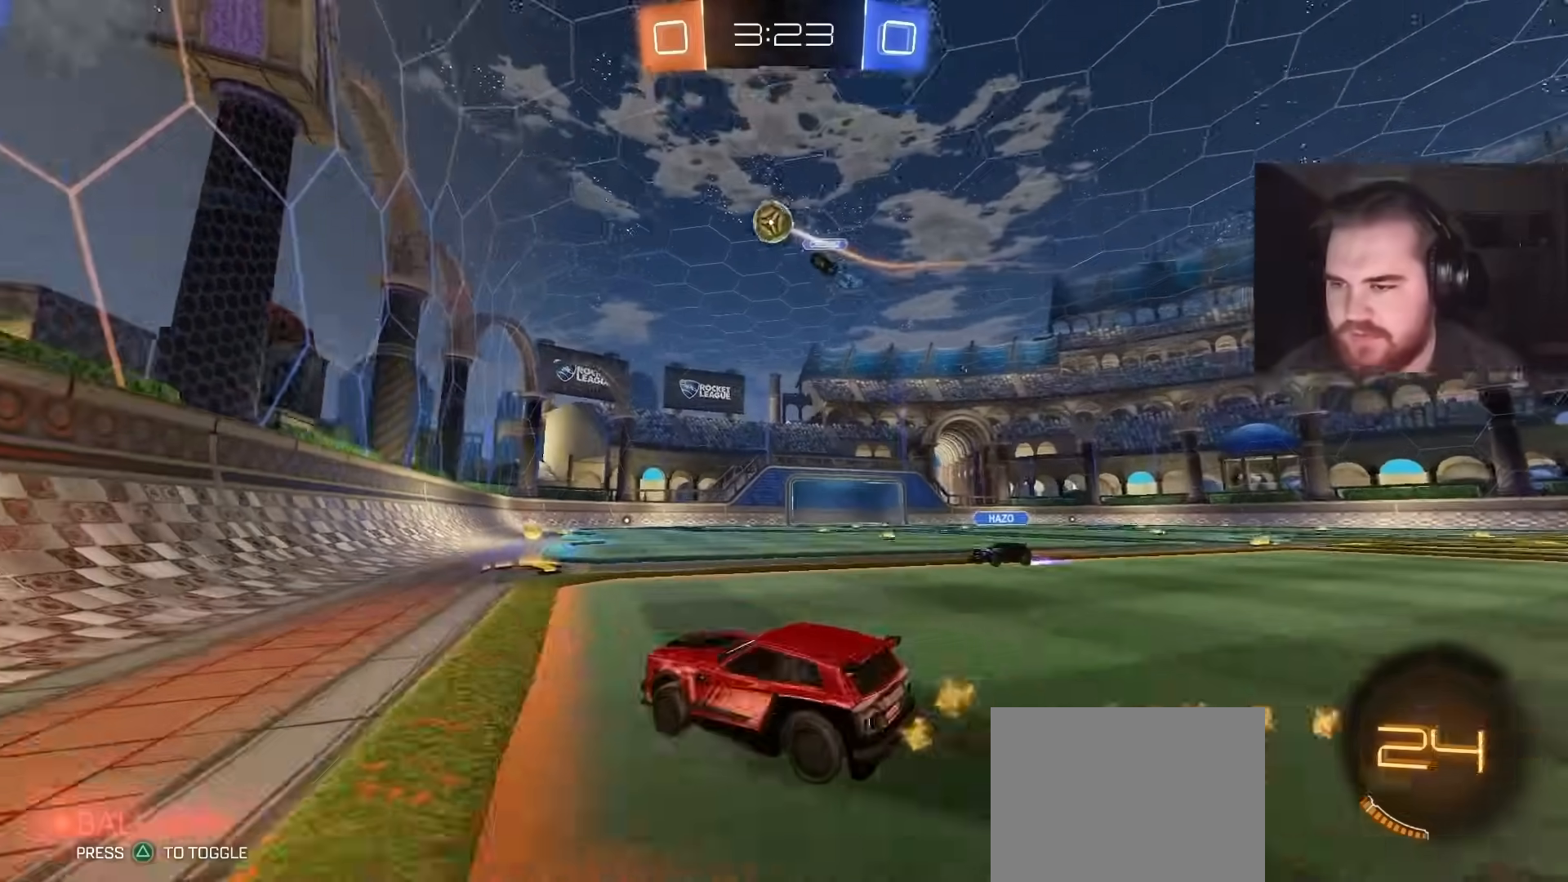
{"buttons": ["CIRCLE", "R2"], "left_stick": "left", "right_stick": "center", "events": [[83, "TRIANGLE", "down"], [200, "TRIANGLE", "up"], [267, "CROSS", "down"], [333, "left_stick", "up-left"], [367, "CROSS", "up"], [467, "left_stick", "left"]]}
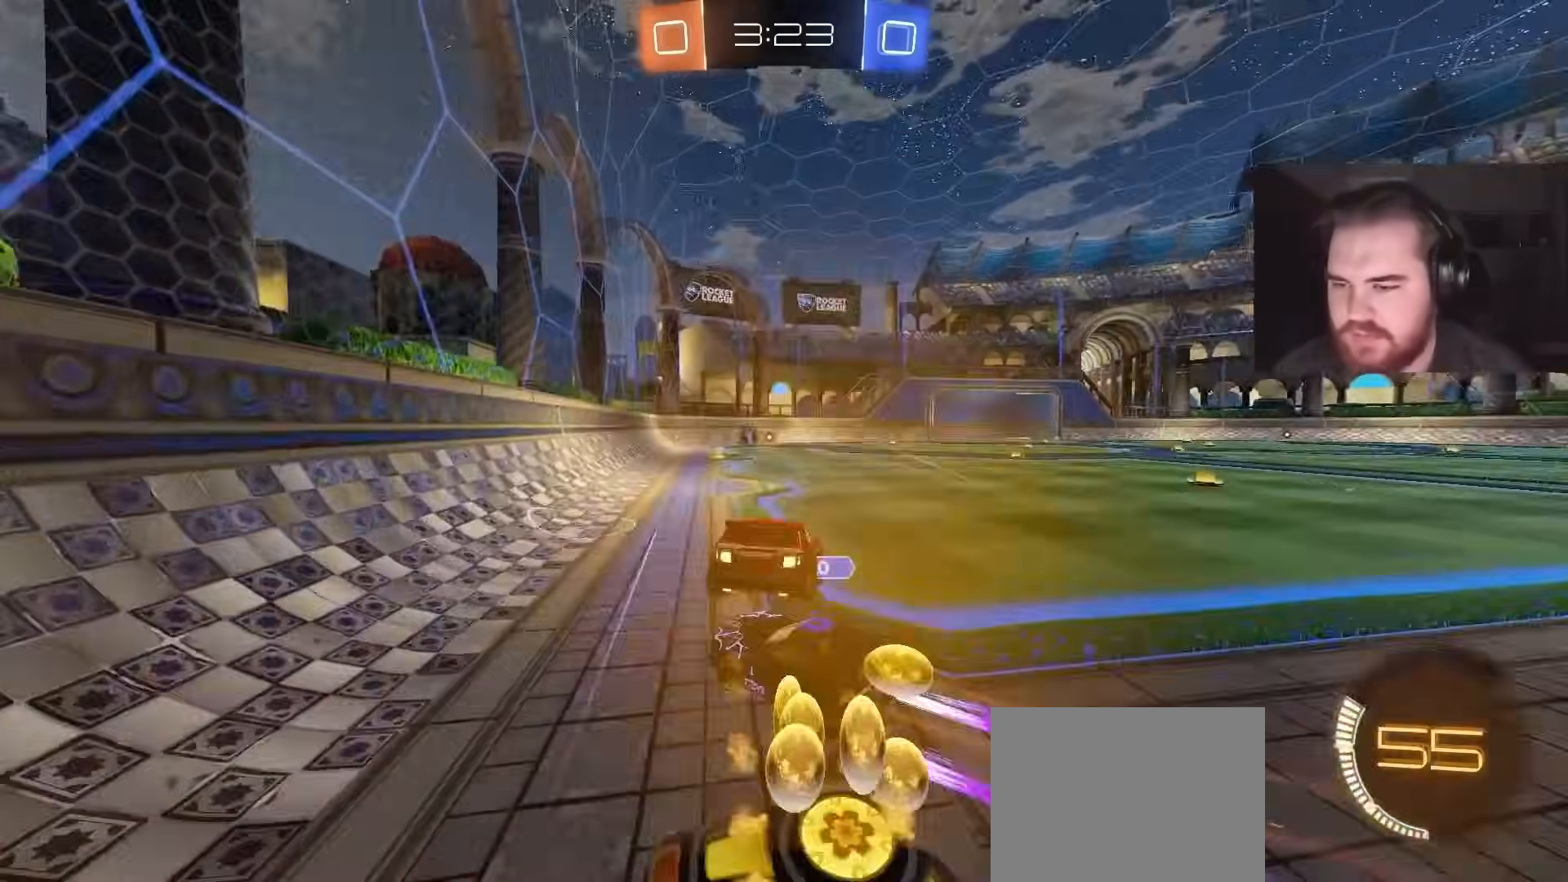
{"buttons": ["R2"], "left_stick": "down-left", "right_stick": "center", "events": [[17, "left_stick", "center"], [33, "CIRCLE", "up"], [250, "left_stick", "down-left"]]}
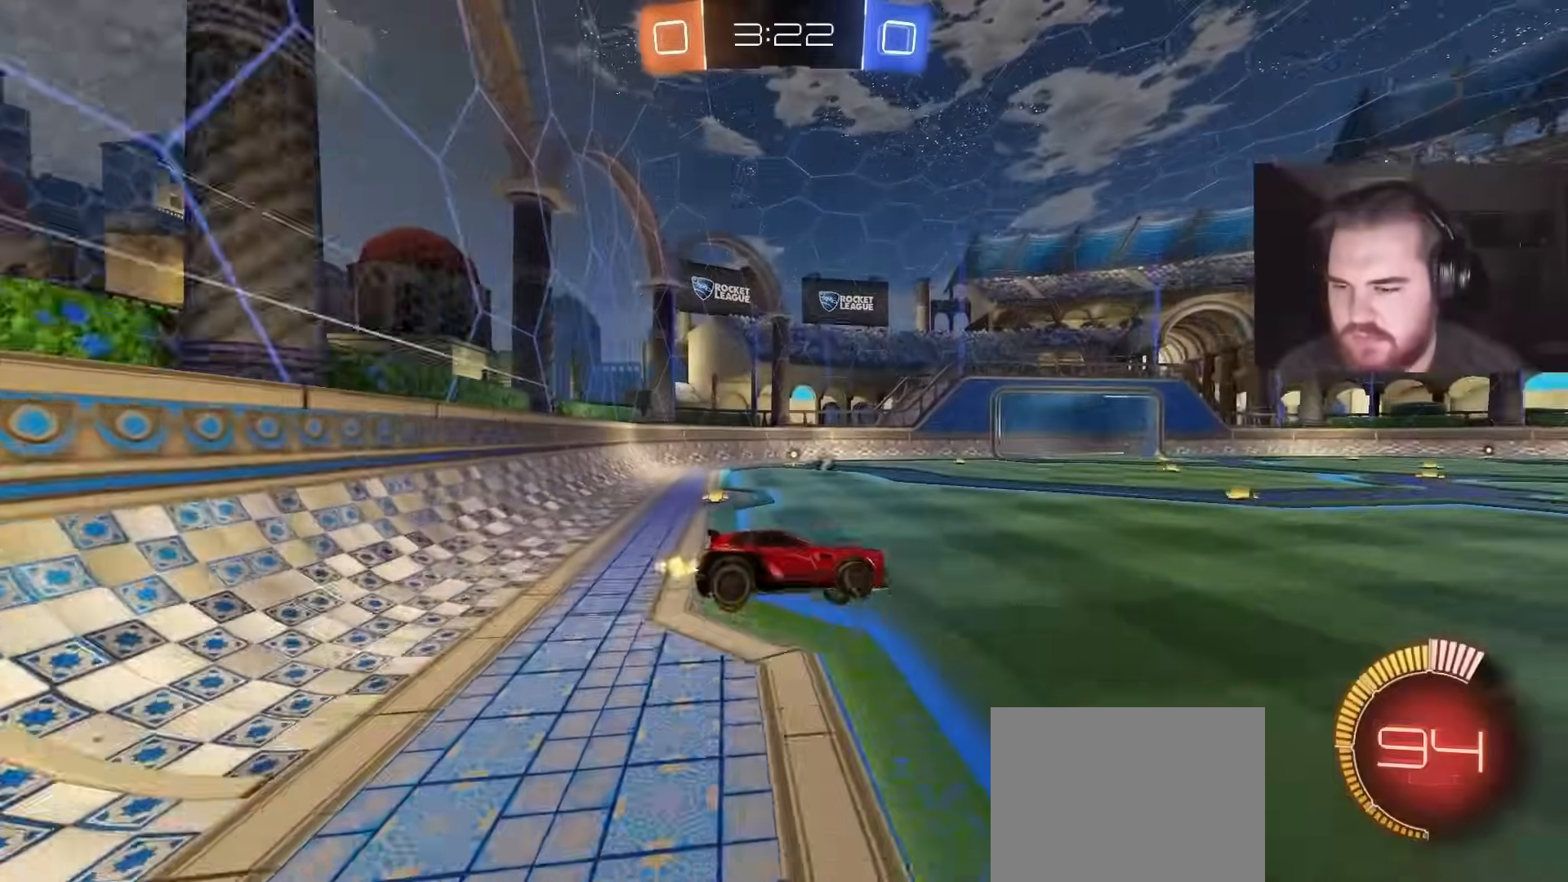
{"buttons": [], "left_stick": "down", "right_stick": "center", "events": [[17, "R2", "up"], [117, "L1", "down"], [167, "left_stick", "left"], [183, "CIRCLE", "down"], [183, "R2", "down"], [217, "CROSS", "down"], [367, "left_stick", "down"], [400, "CROSS", "up"], [433, "CIRCLE", "up"], [450, "R2", "up"], [467, "L1", "up"]]}
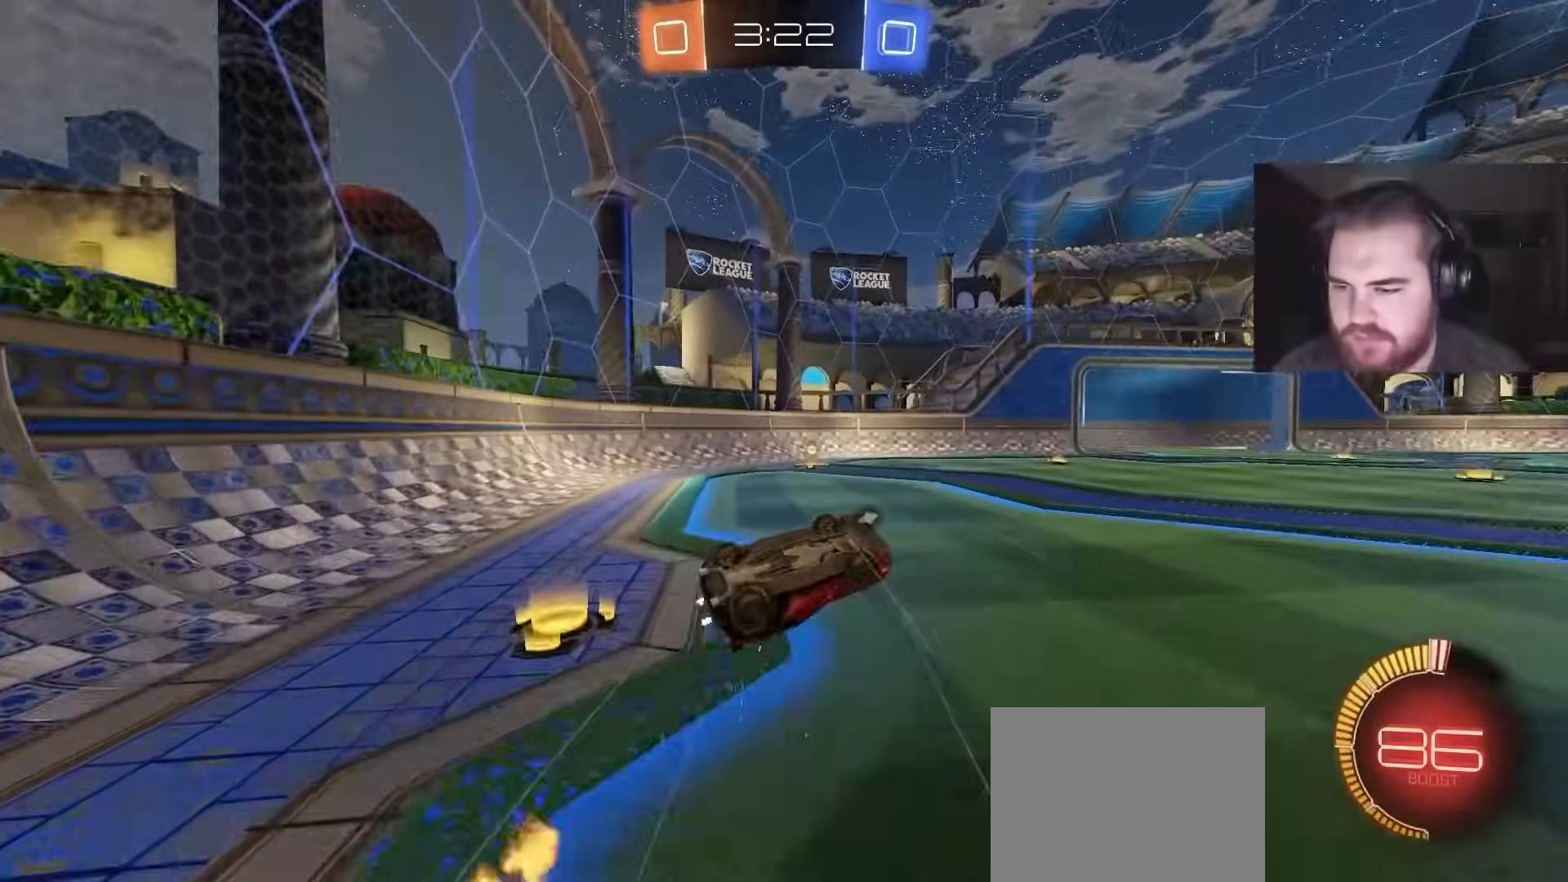
{"buttons": ["CIRCLE", "R2"], "left_stick": "down", "right_stick": "center", "events": [[100, "left_stick", "left"], [250, "TRIANGLE", "down"], [267, "CIRCLE", "down"], [317, "left_stick", "center"], [333, "R2", "down"], [350, "TRIANGLE", "up"], [467, "left_stick", "down"]]}